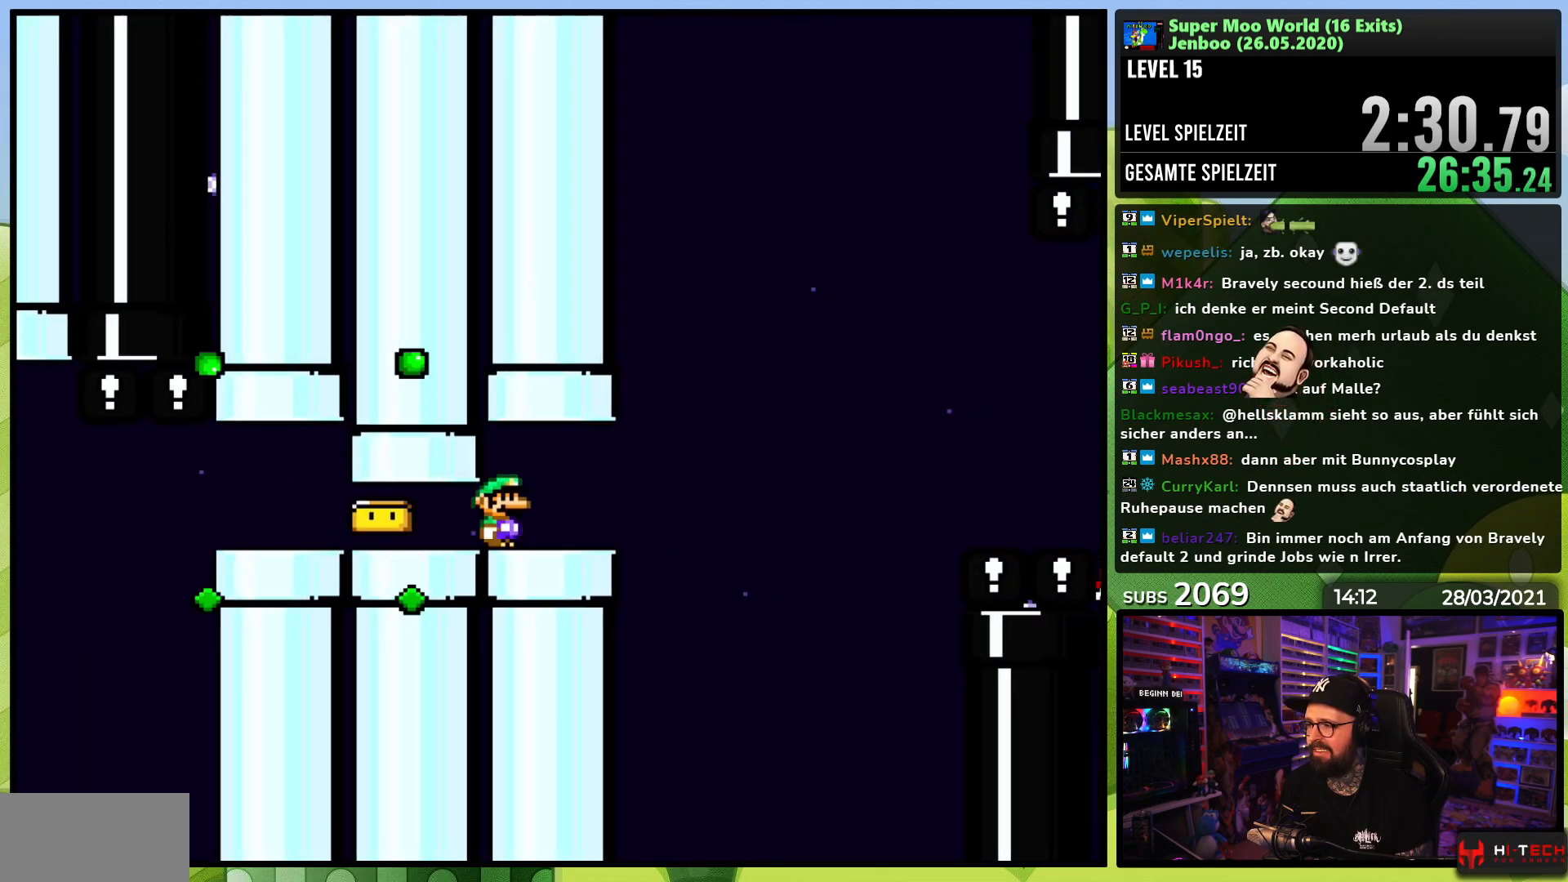
Gameplay with a controller (Nintendo layout); each line is a JSON object with the inputs held at the frame after it (dt_ms = milliseconds from this image to that frame). "events" lists button and stick changes between this image and that frame as [ms after this image, input, new state], when the widget could be followed in between. Not read: L3 R3.
{"dt_ms": 500, "buttons": ["B", "Y", "DPAD_RIGHT"], "events": [[183, "B", "down"]]}
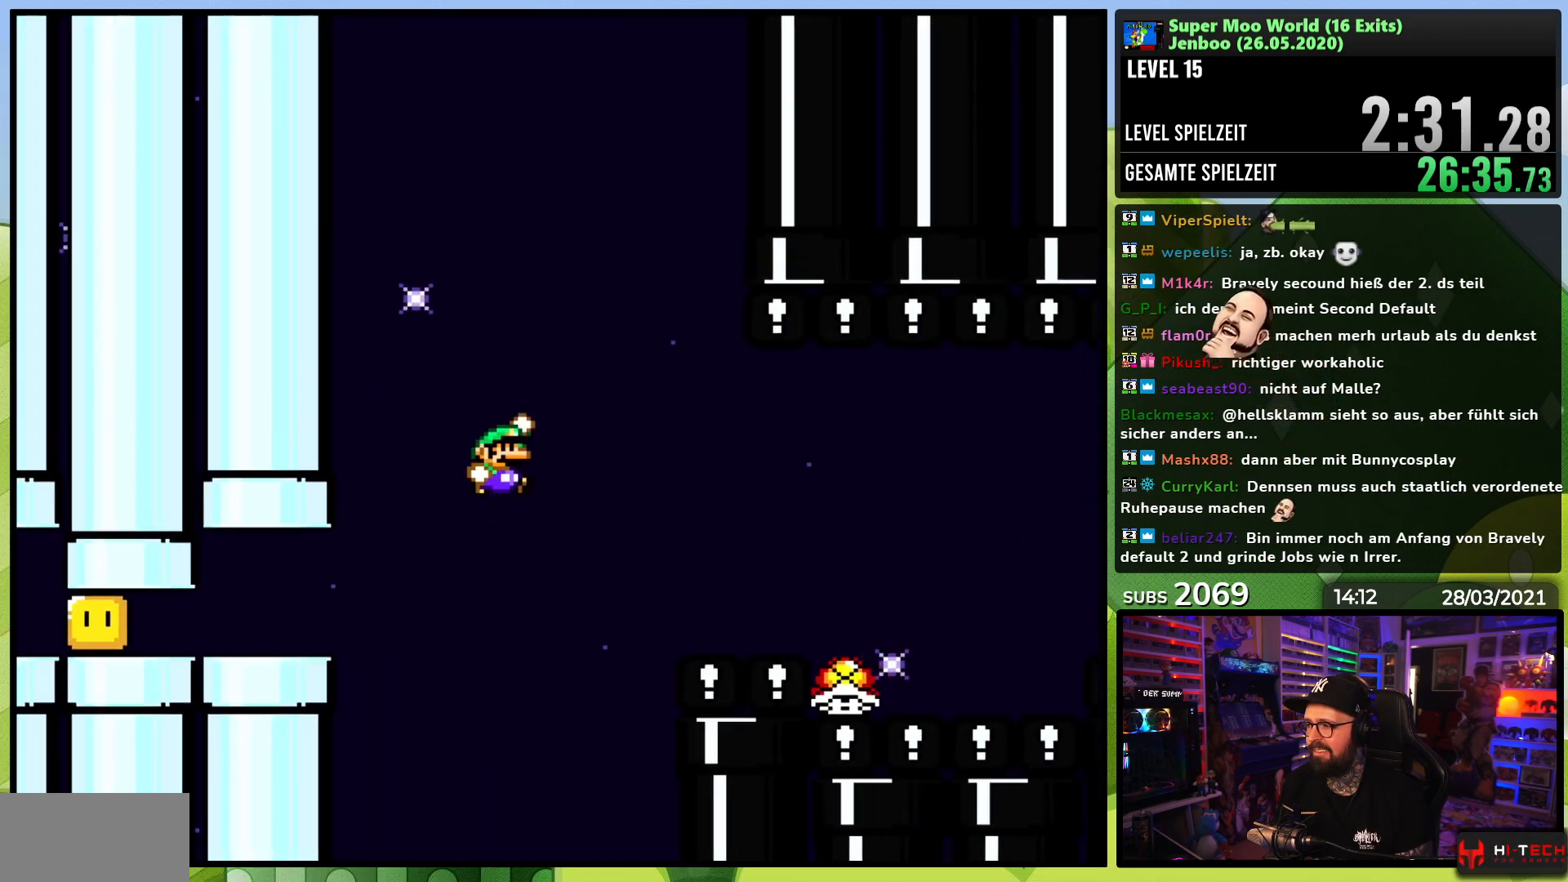
{"dt_ms": 1000, "buttons": ["B", "Y", "DPAD_RIGHT"], "events": [[33, "B", "up"], [133, "B", "down"], [233, "Y", "up"], [250, "Y", "down"], [267, "B", "up"], [450, "B", "down"], [617, "B", "up"], [650, "DPAD_UP", "down"], [667, "DPAD_RIGHT", "up"], [683, "B", "down"], [683, "DPAD_LEFT", "down"], [700, "DPAD_UP", "up"], [850, "DPAD_LEFT", "up"], [867, "DPAD_RIGHT", "down"]]}
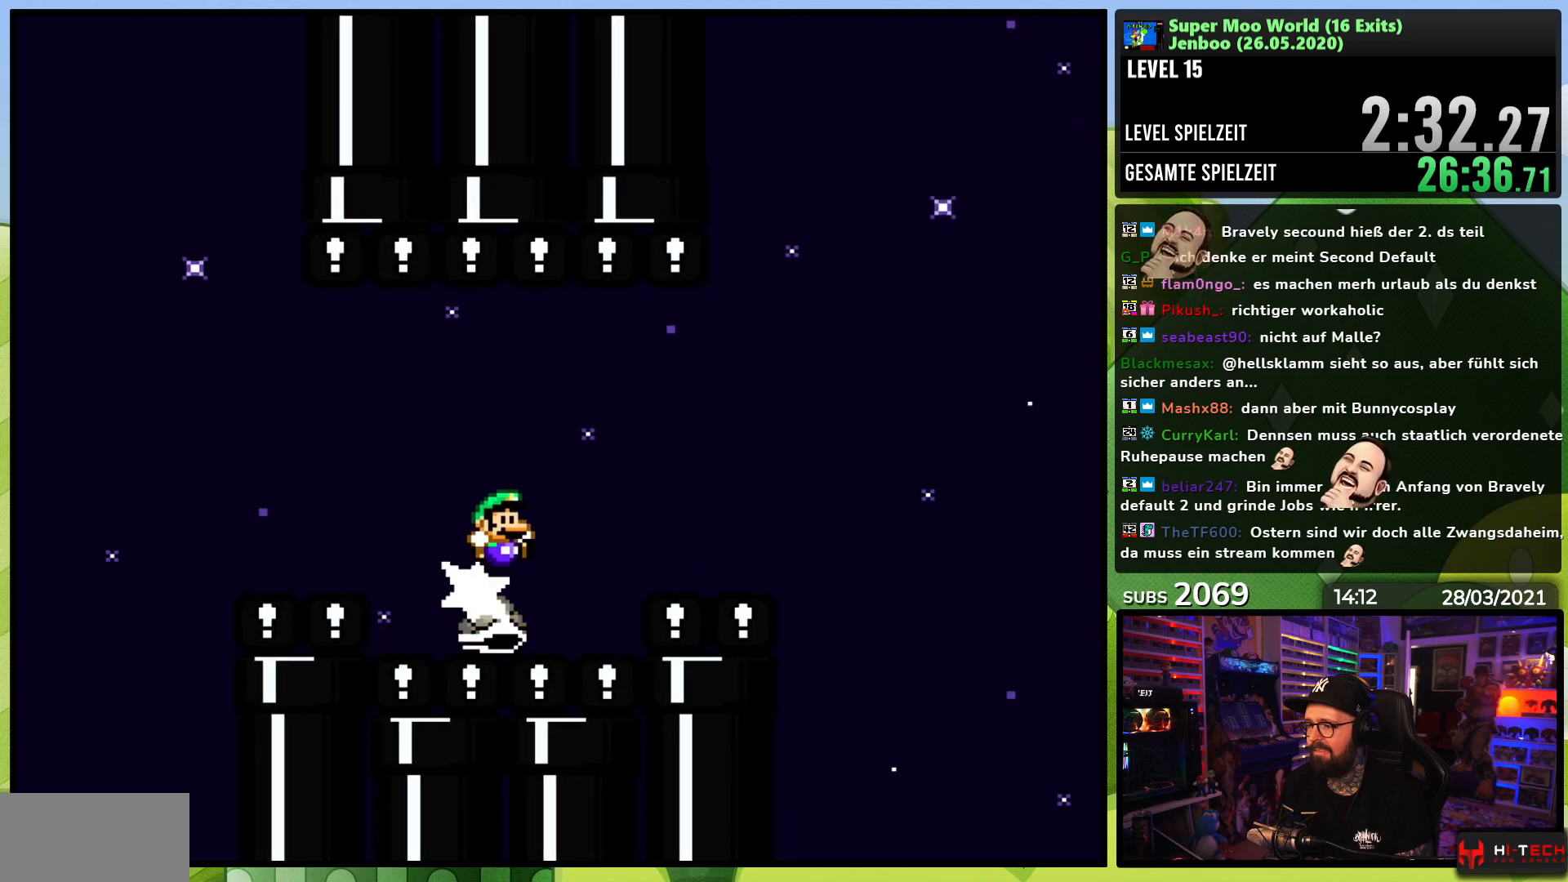
{"dt_ms": 500, "buttons": ["B", "Y", "DPAD_RIGHT"], "events": [[183, "B", "up"], [233, "B", "down"]]}
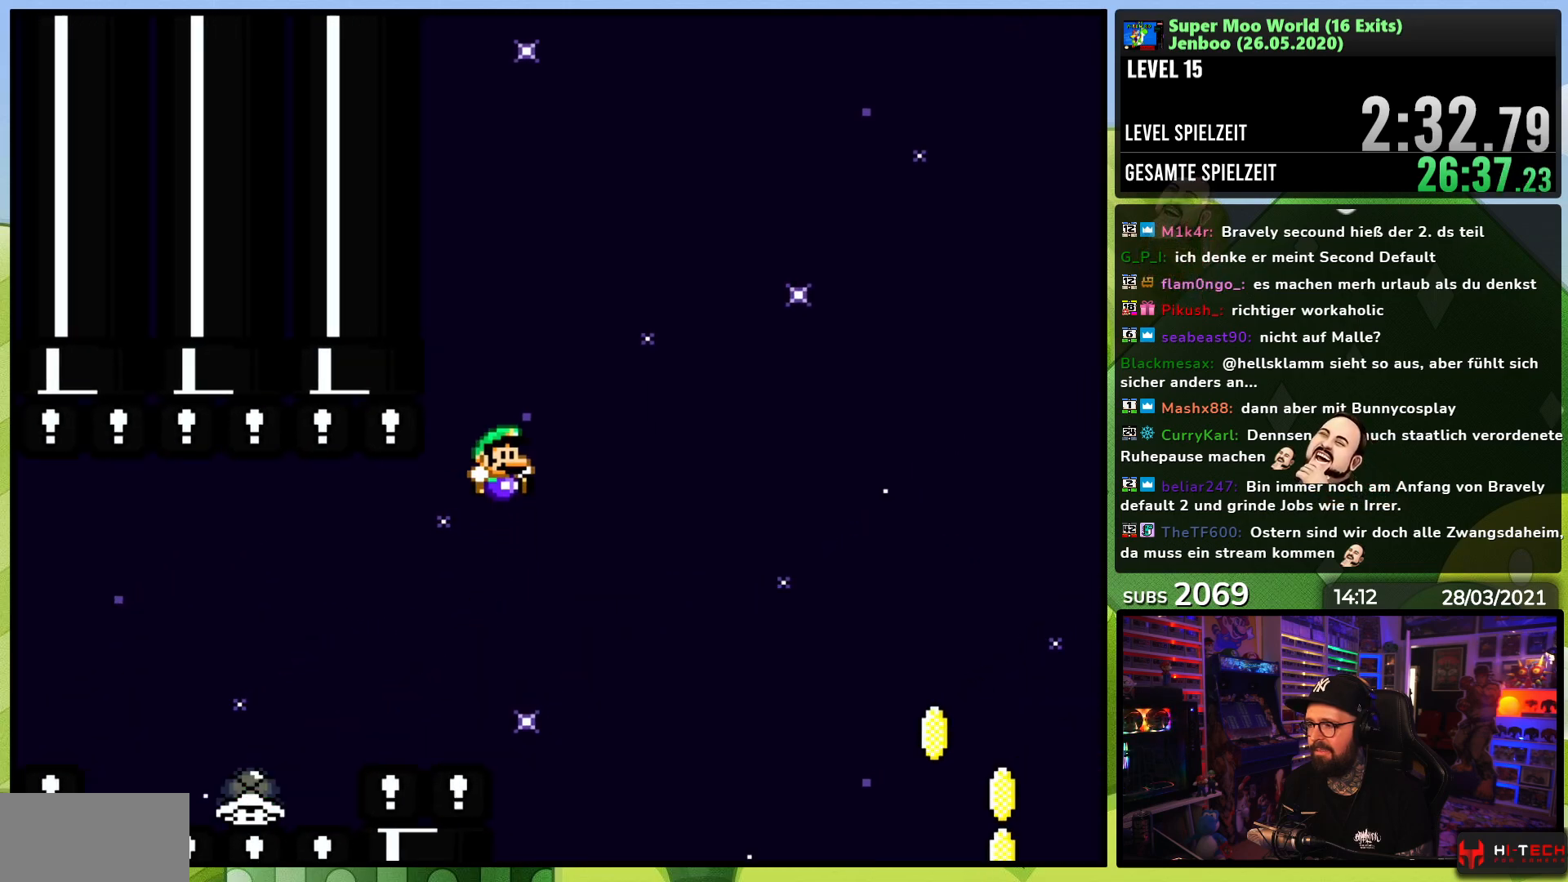
{"dt_ms": 500, "buttons": ["Y", "DPAD_RIGHT"], "events": [[83, "B", "up"]]}
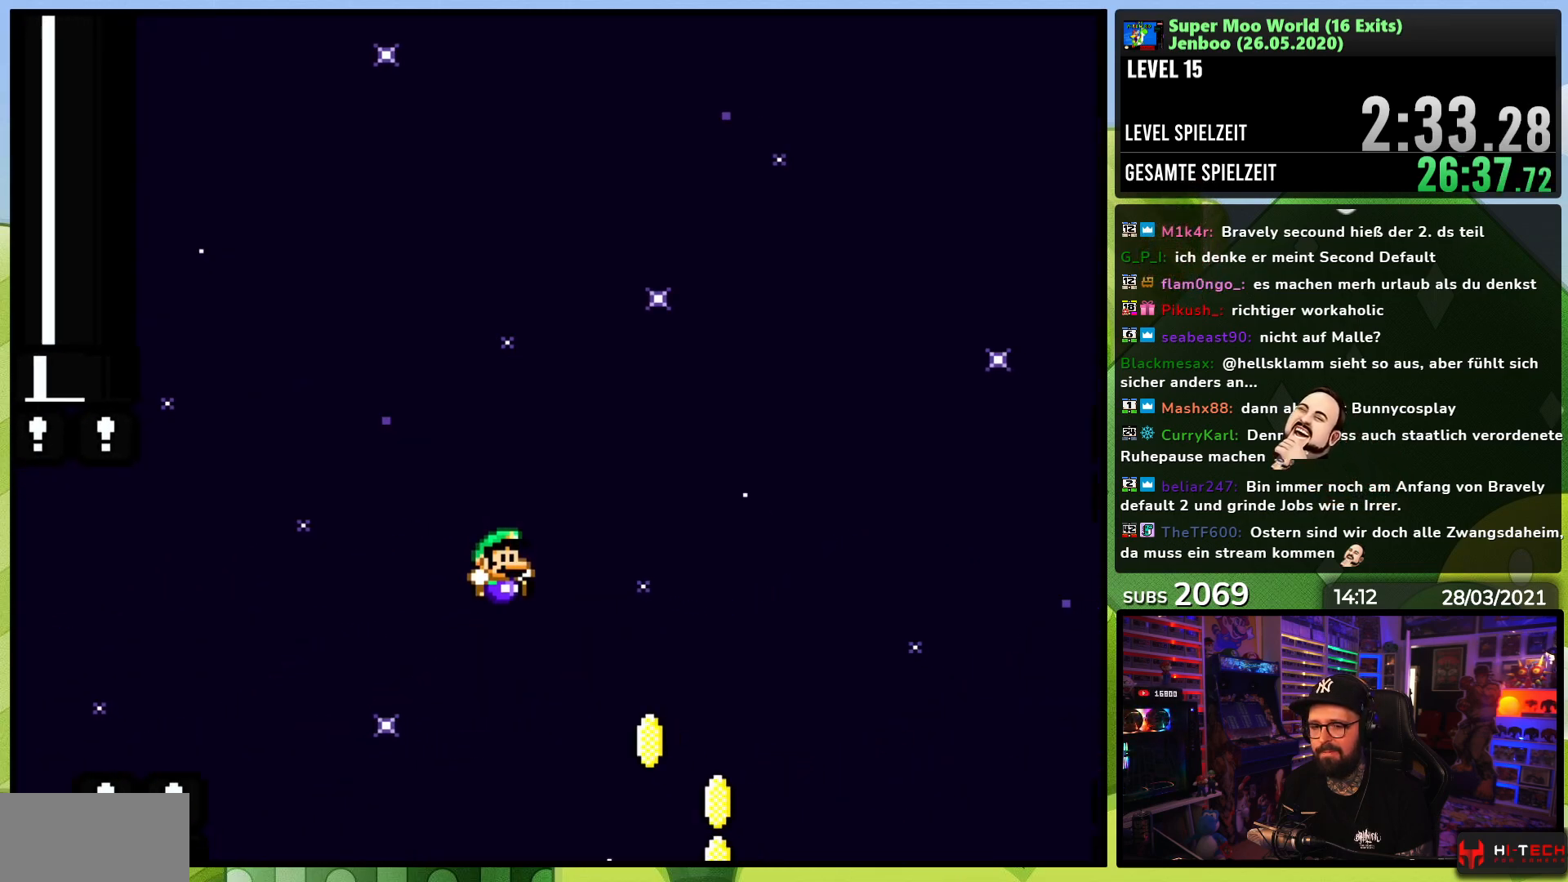
{"dt_ms": 500, "buttons": ["Y"], "events": [[300, "DPAD_RIGHT", "up"], [333, "DPAD_LEFT", "down"], [467, "DPAD_LEFT", "up"]]}
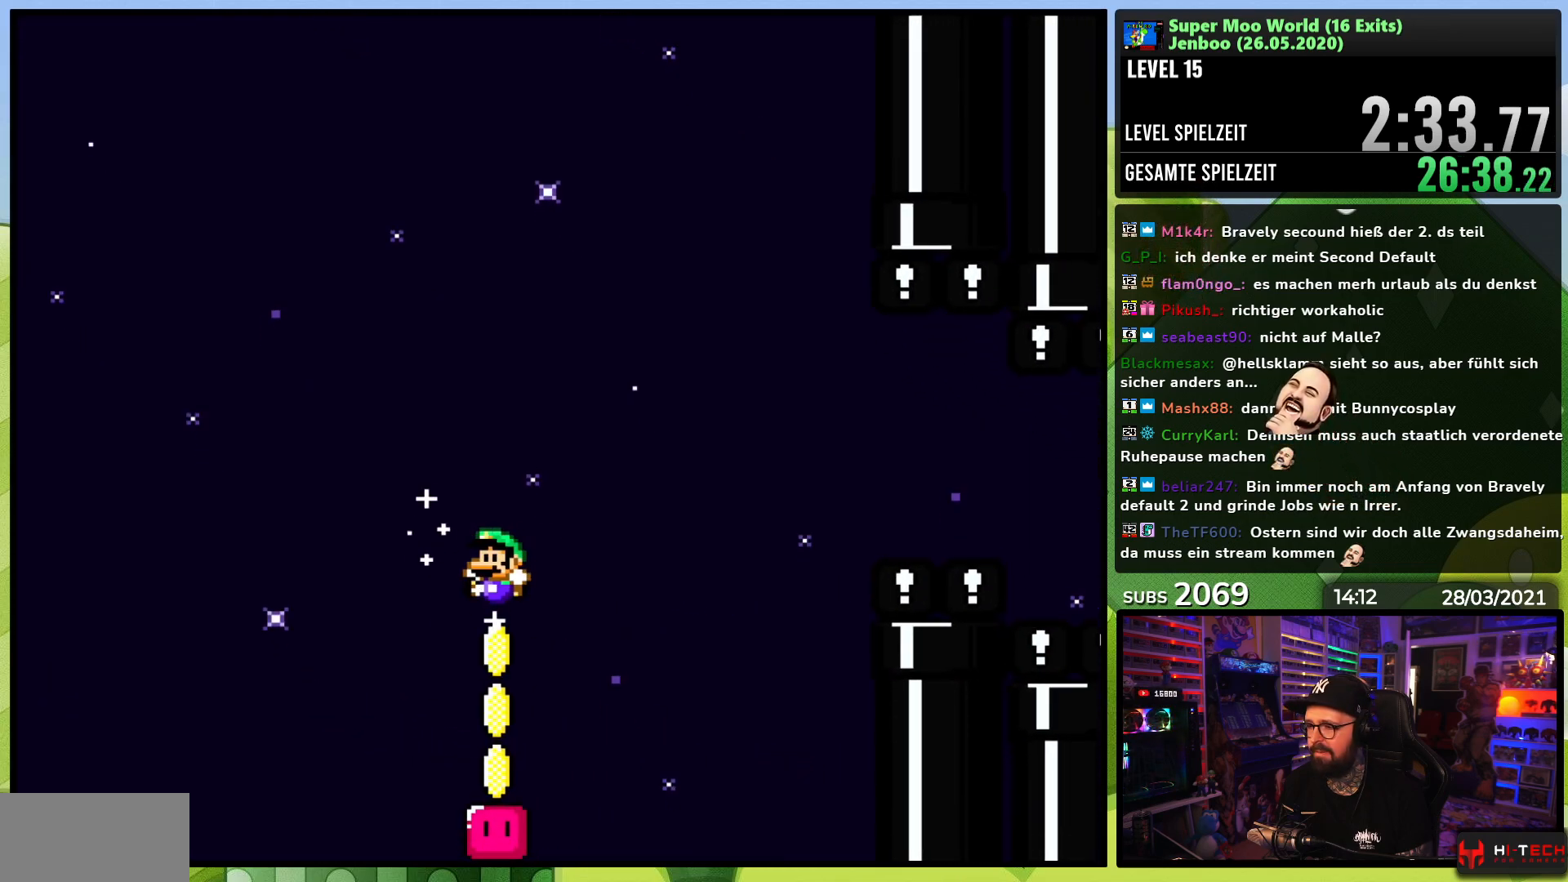
{"dt_ms": 500, "buttons": [], "events": [[133, "DPAD_RIGHT", "down"], [217, "DPAD_RIGHT", "up"], [450, "Y", "up"]]}
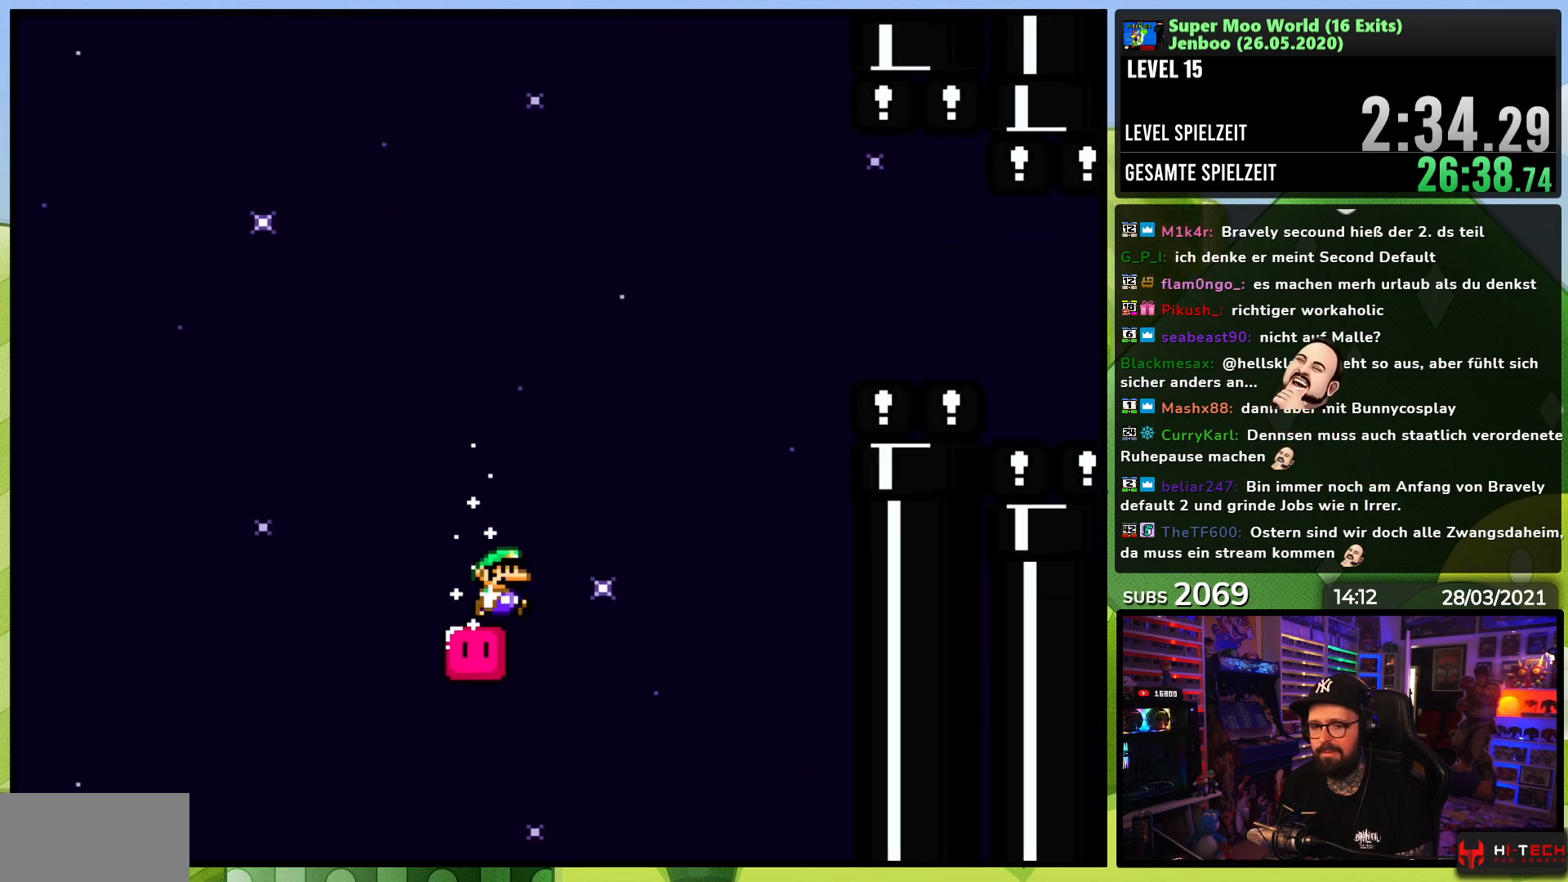
{"dt_ms": 500, "buttons": ["B", "Y", "DPAD_RIGHT"], "events": [[150, "DPAD_RIGHT", "down"], [183, "B", "down"], [200, "Y", "down"]]}
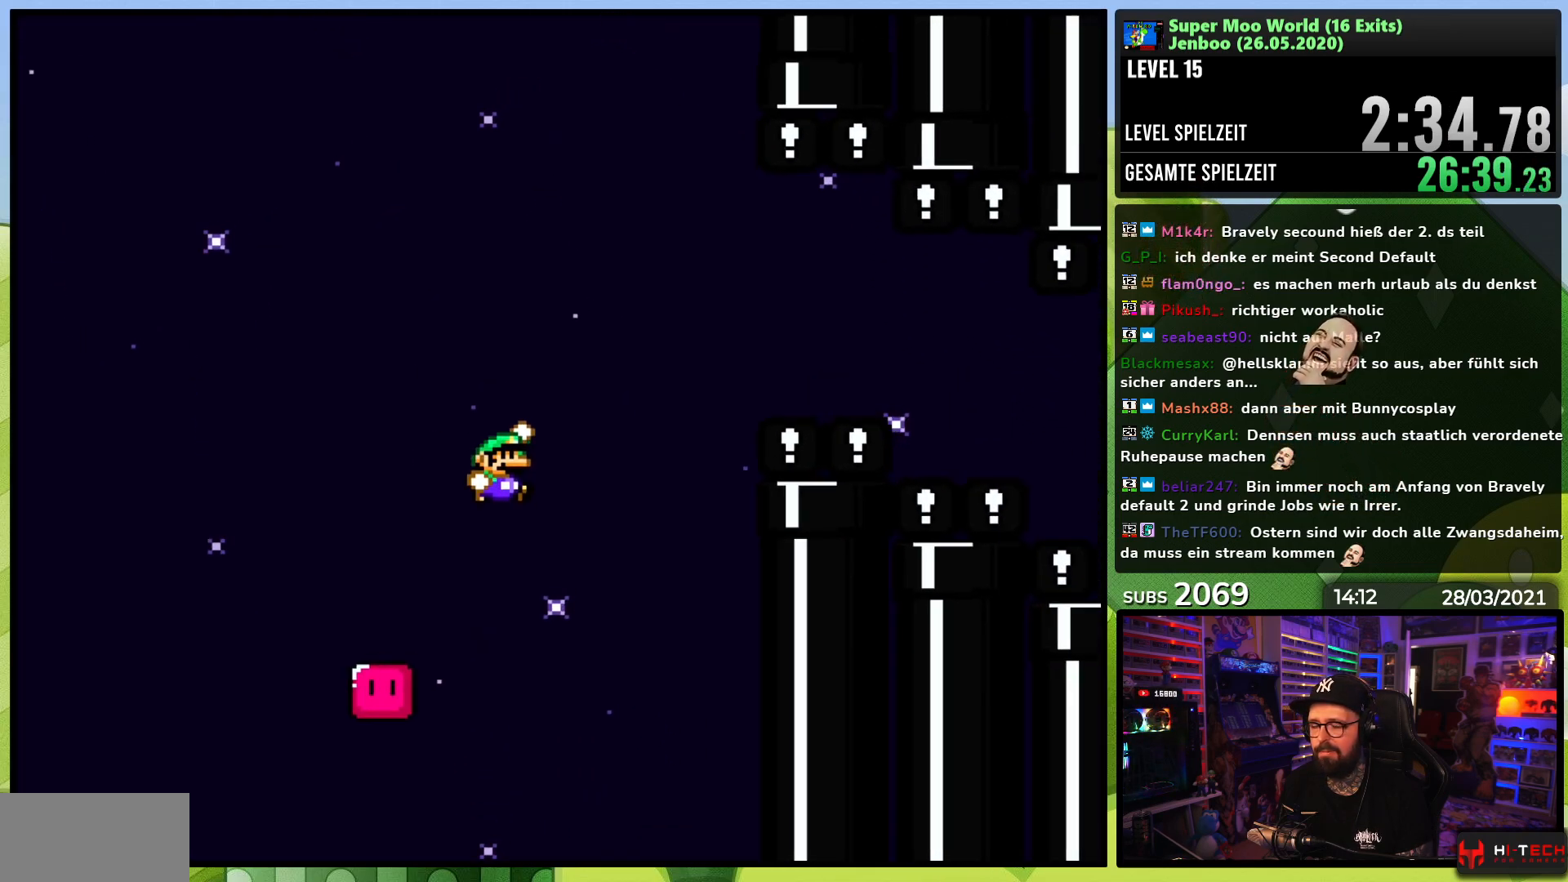
{"dt_ms": 500, "buttons": ["Y", "DPAD_LEFT"], "events": [[133, "DPAD_RIGHT", "up"], [150, "DPAD_LEFT", "down"], [150, "DPAD_UP", "down"], [200, "DPAD_UP", "up"], [233, "DPAD_DOWN", "down"], [233, "DPAD_LEFT", "up"], [250, "DPAD_DOWN", "up"], [250, "DPAD_LEFT", "down"], [450, "B", "up"]]}
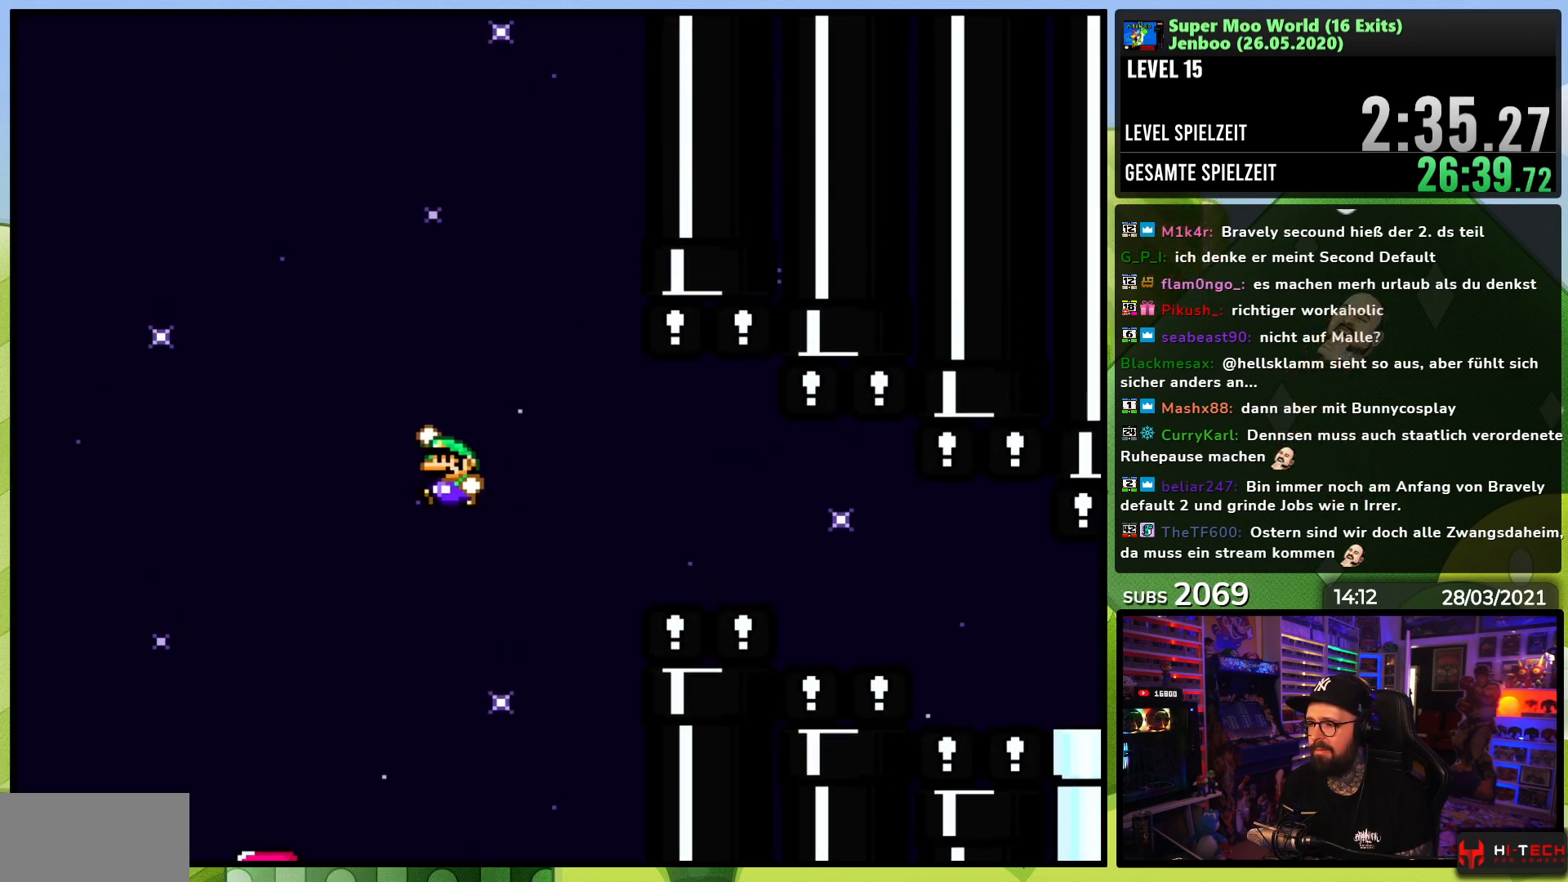
{"dt_ms": 500, "buttons": ["Y"], "events": [[267, "DPAD_LEFT", "up"], [333, "DPAD_RIGHT", "down"], [483, "DPAD_RIGHT", "up"]]}
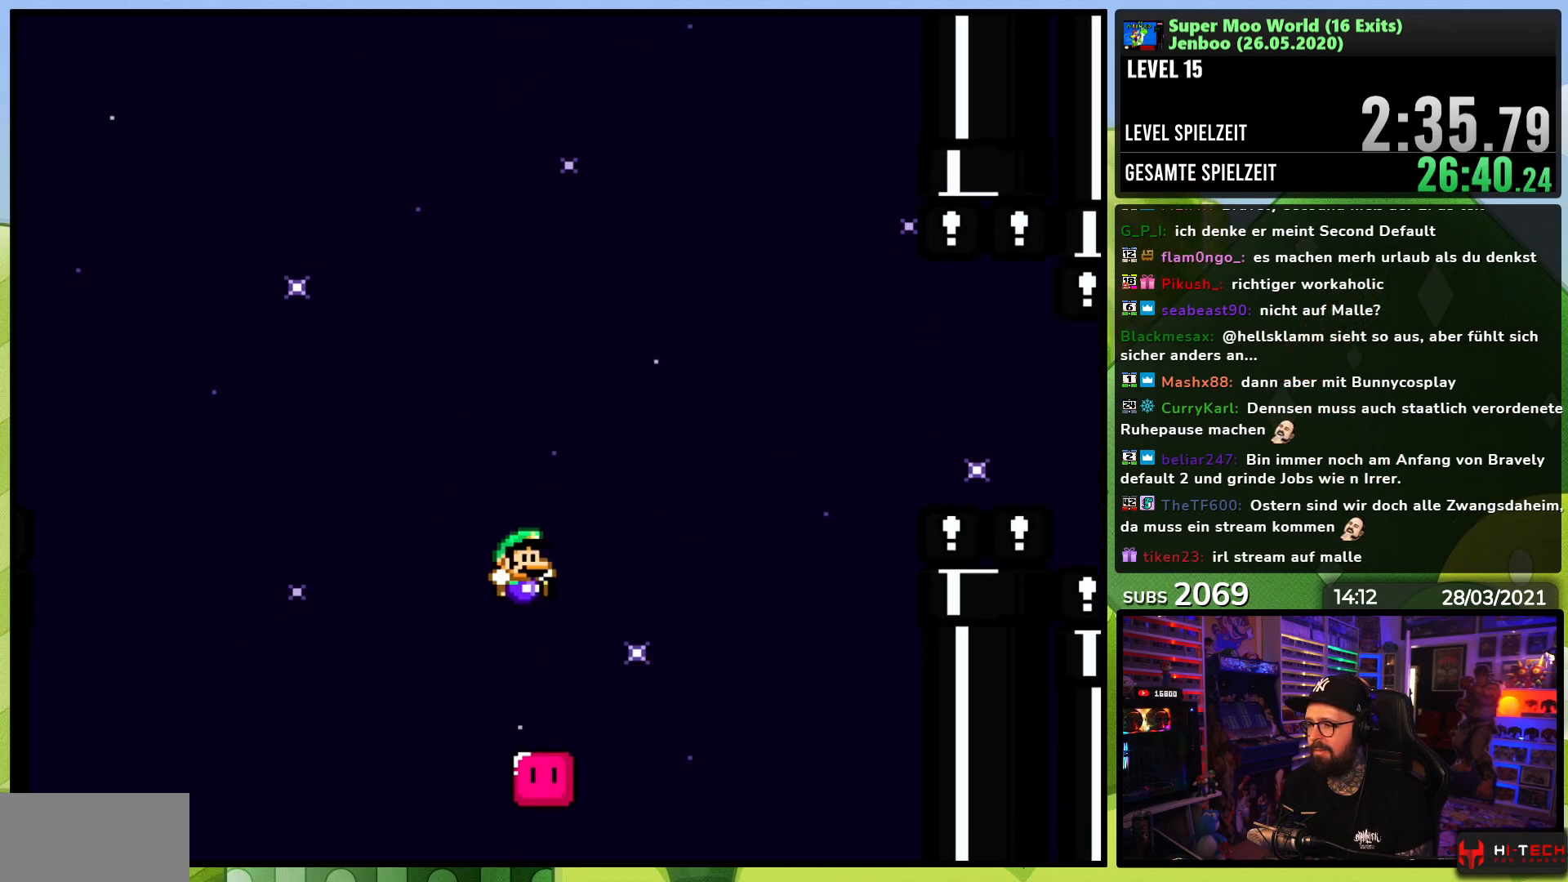
{"dt_ms": 500, "buttons": ["B", "Y", "DPAD_RIGHT"], "events": [[50, "Y", "up"], [300, "DPAD_RIGHT", "down"], [450, "B", "down"], [450, "Y", "down"]]}
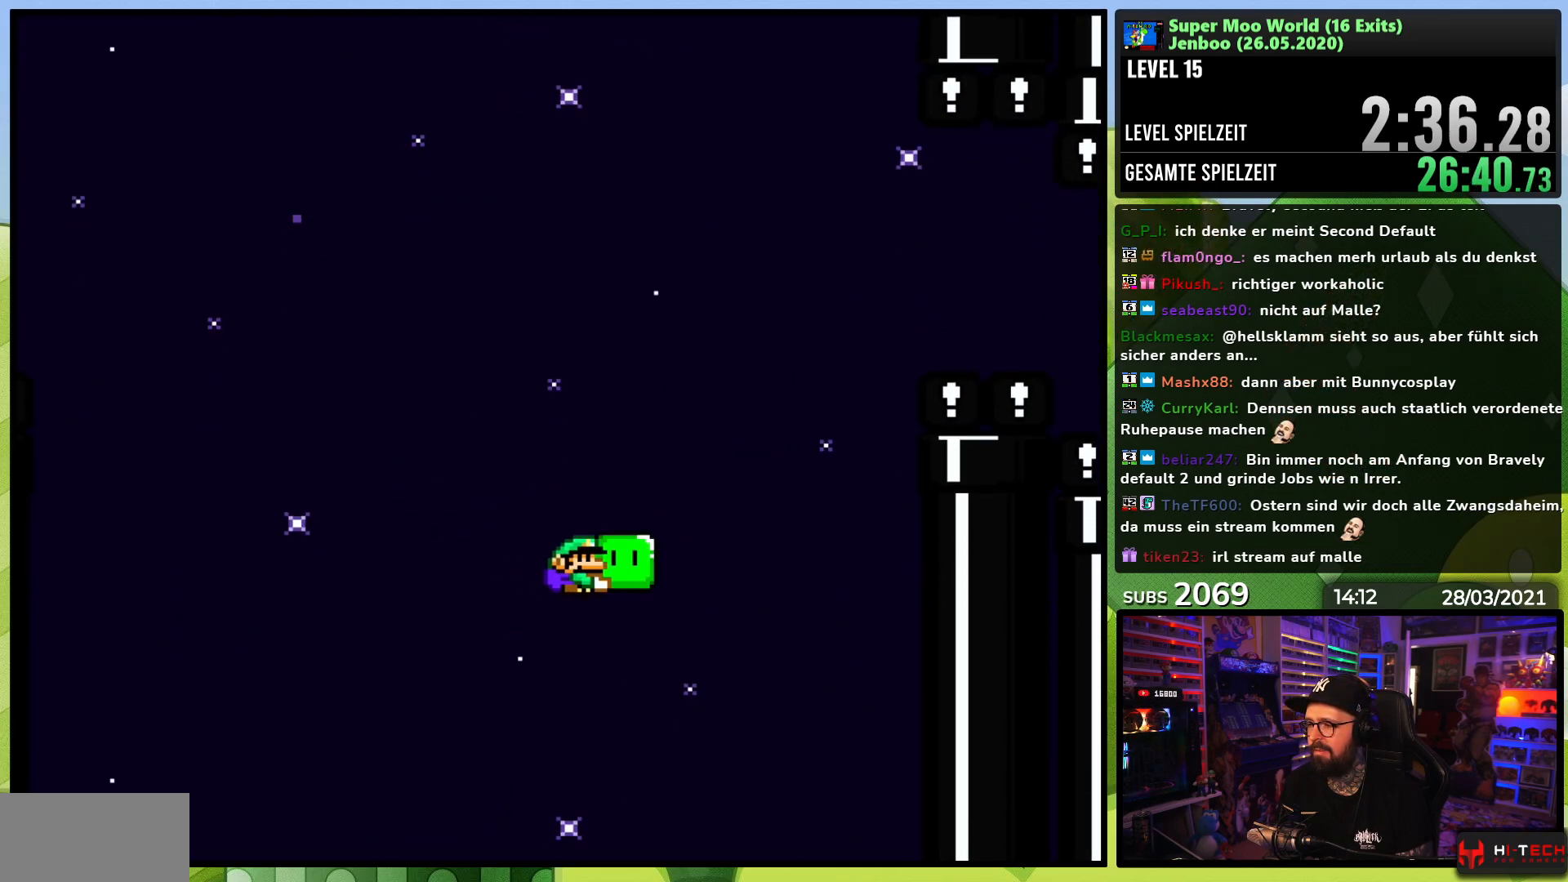
{"dt_ms": 500, "buttons": ["B", "Y", "DPAD_RIGHT"], "events": []}
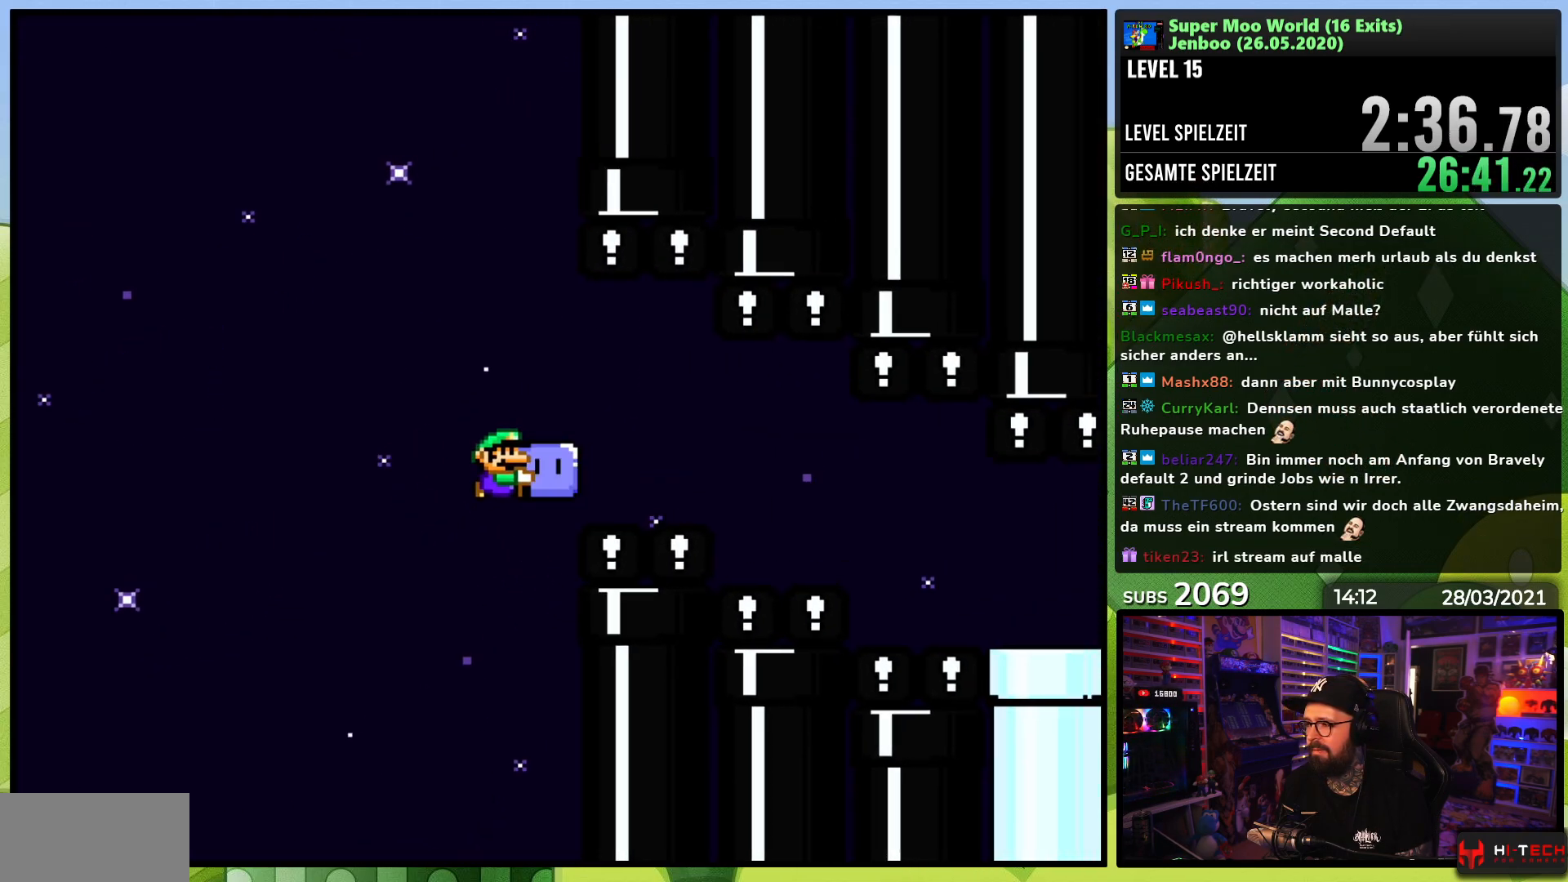
{"dt_ms": 500, "buttons": ["B", "Y", "DPAD_RIGHT"], "events": [[350, "B", "up"], [400, "B", "down"]]}
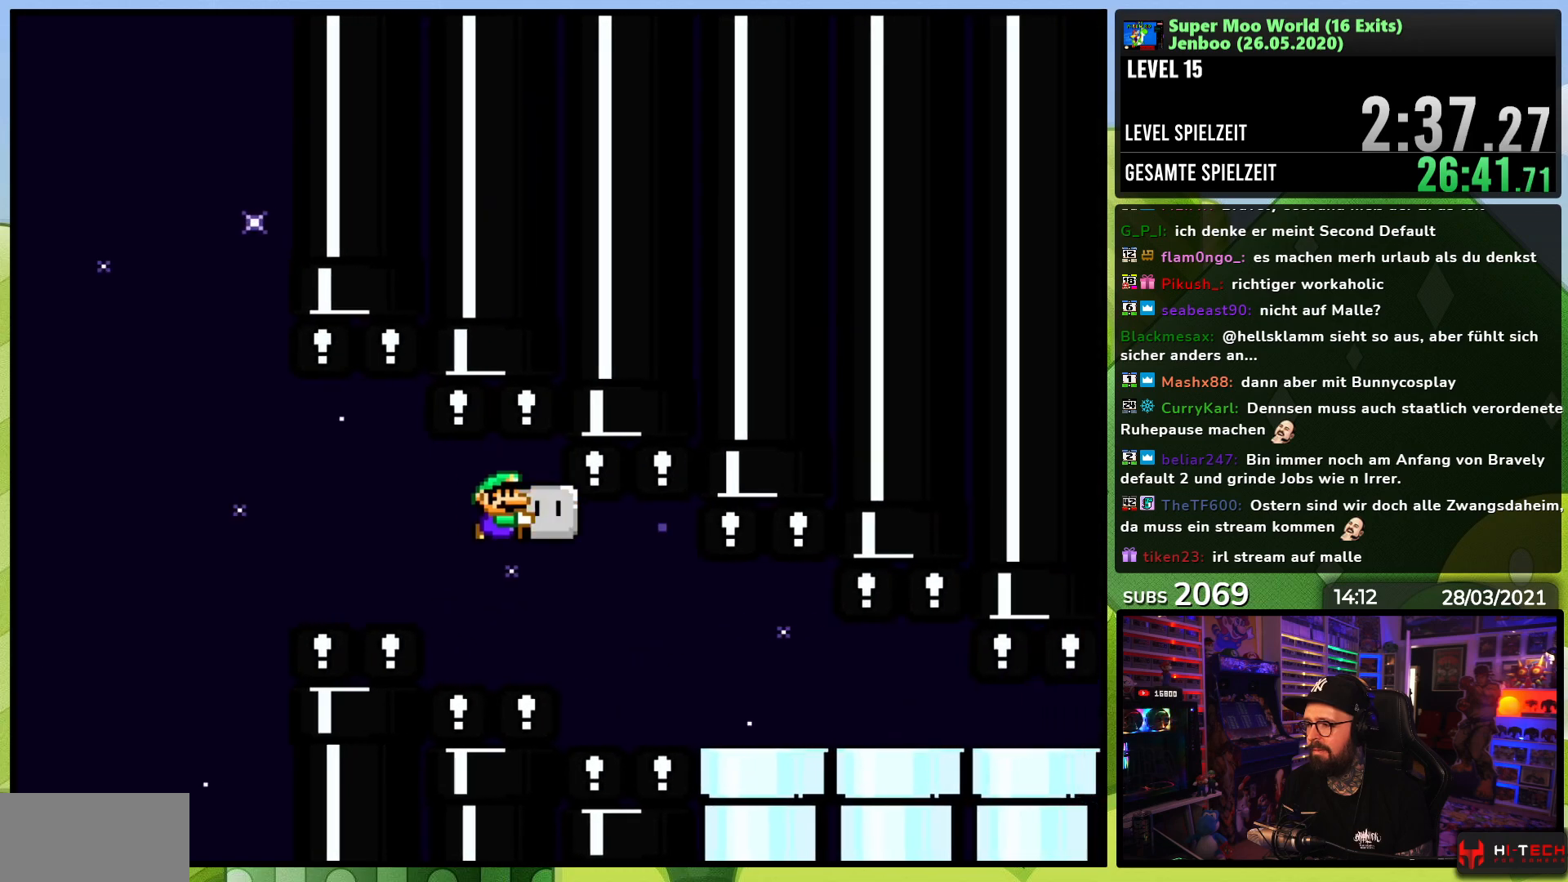
{"dt_ms": 500, "buttons": ["Y", "DPAD_RIGHT"], "events": [[283, "B", "up"]]}
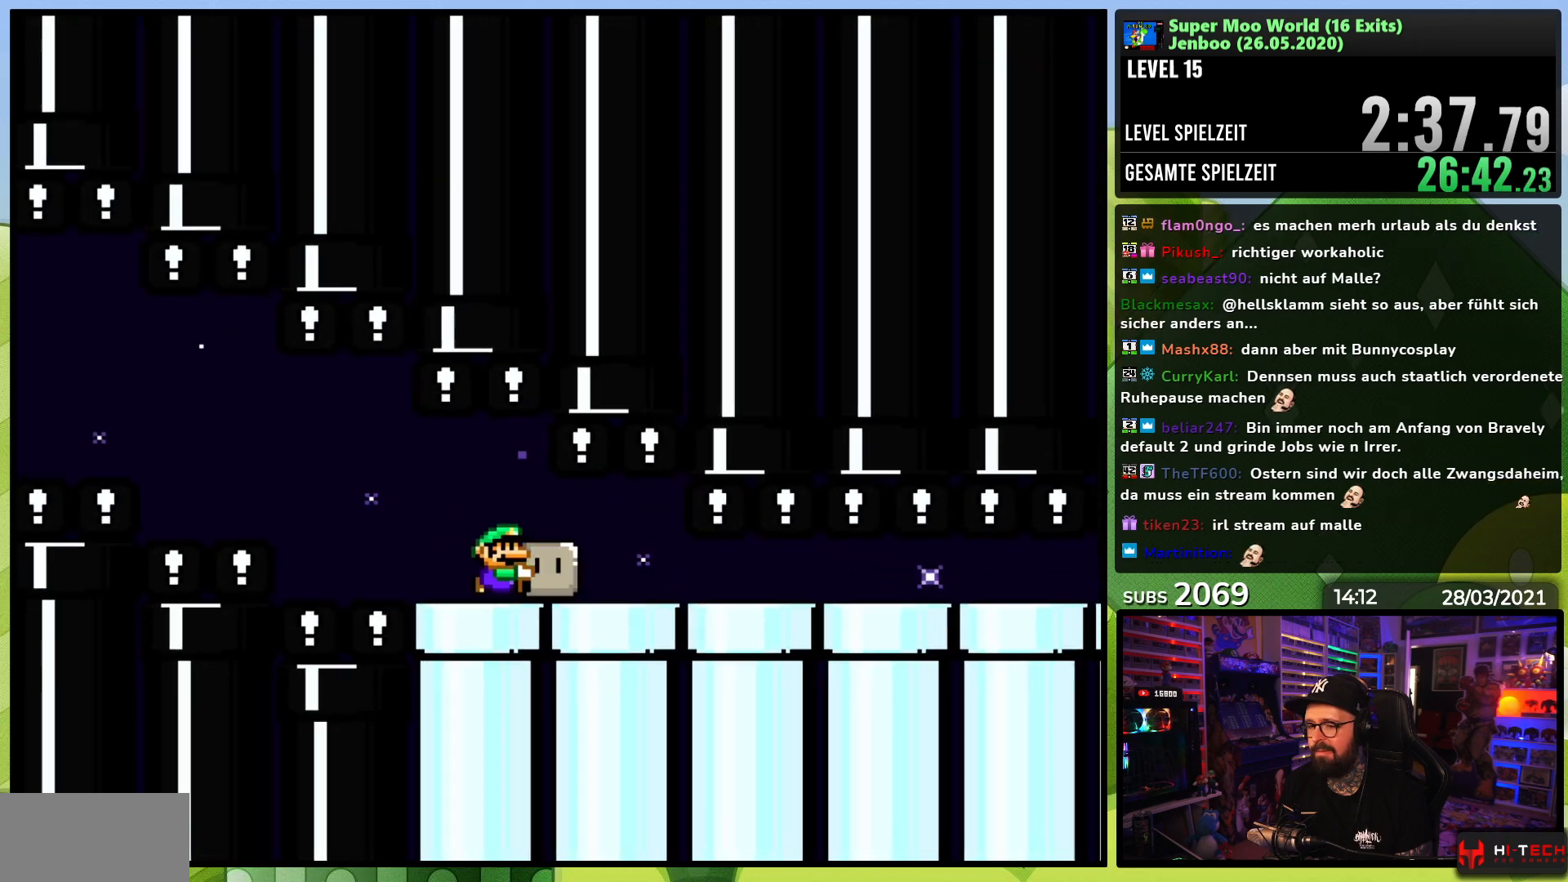
{"dt_ms": 500, "buttons": ["Y", "DPAD_RIGHT"], "events": []}
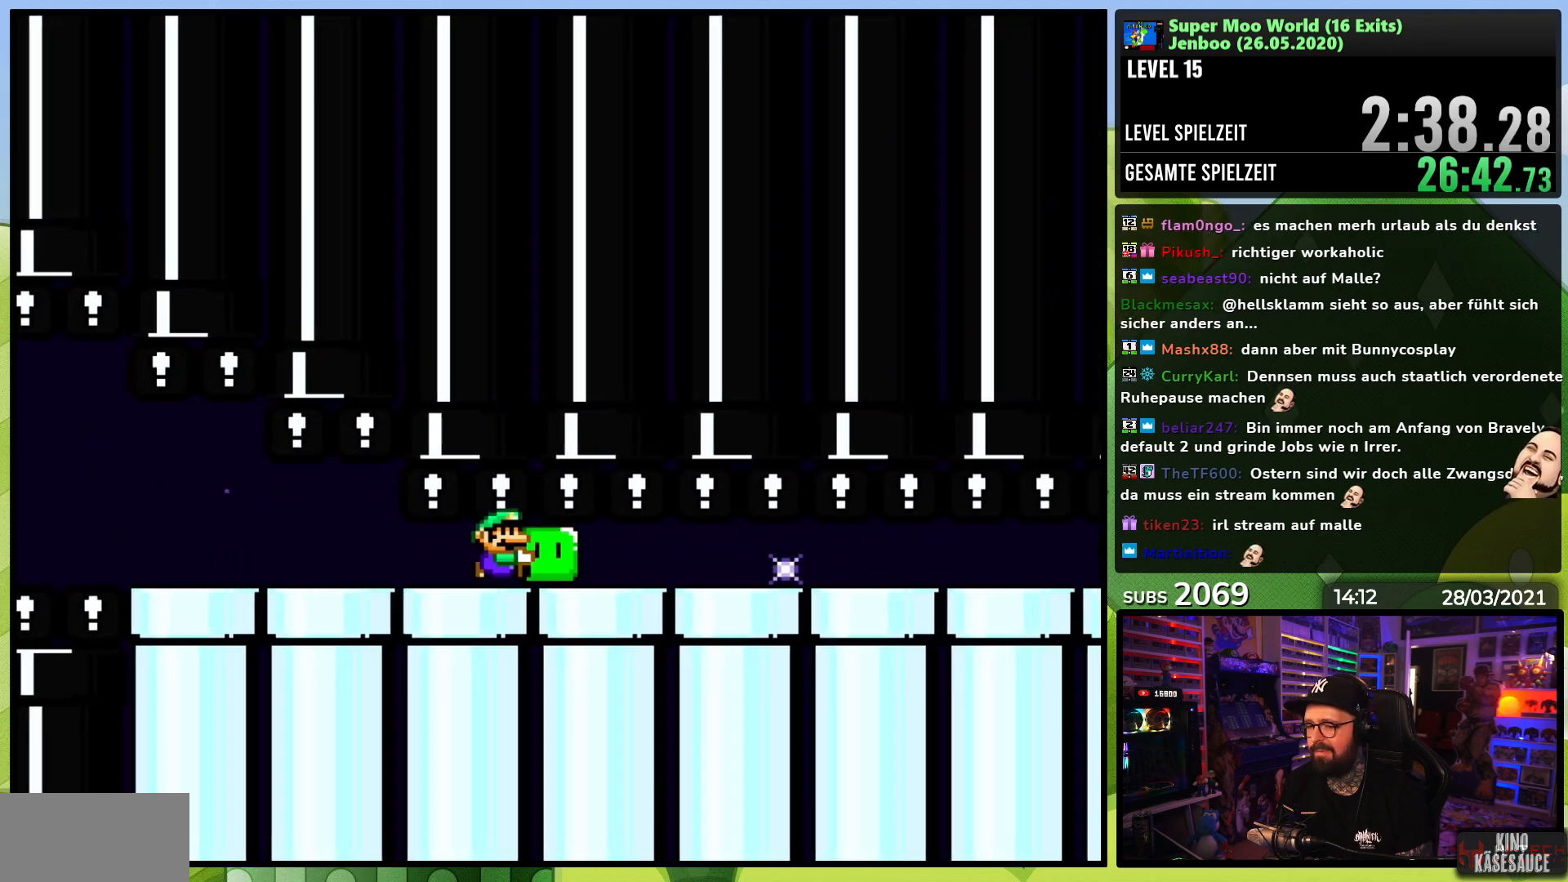
{"dt_ms": 500, "buttons": ["Y", "DPAD_RIGHT"], "events": []}
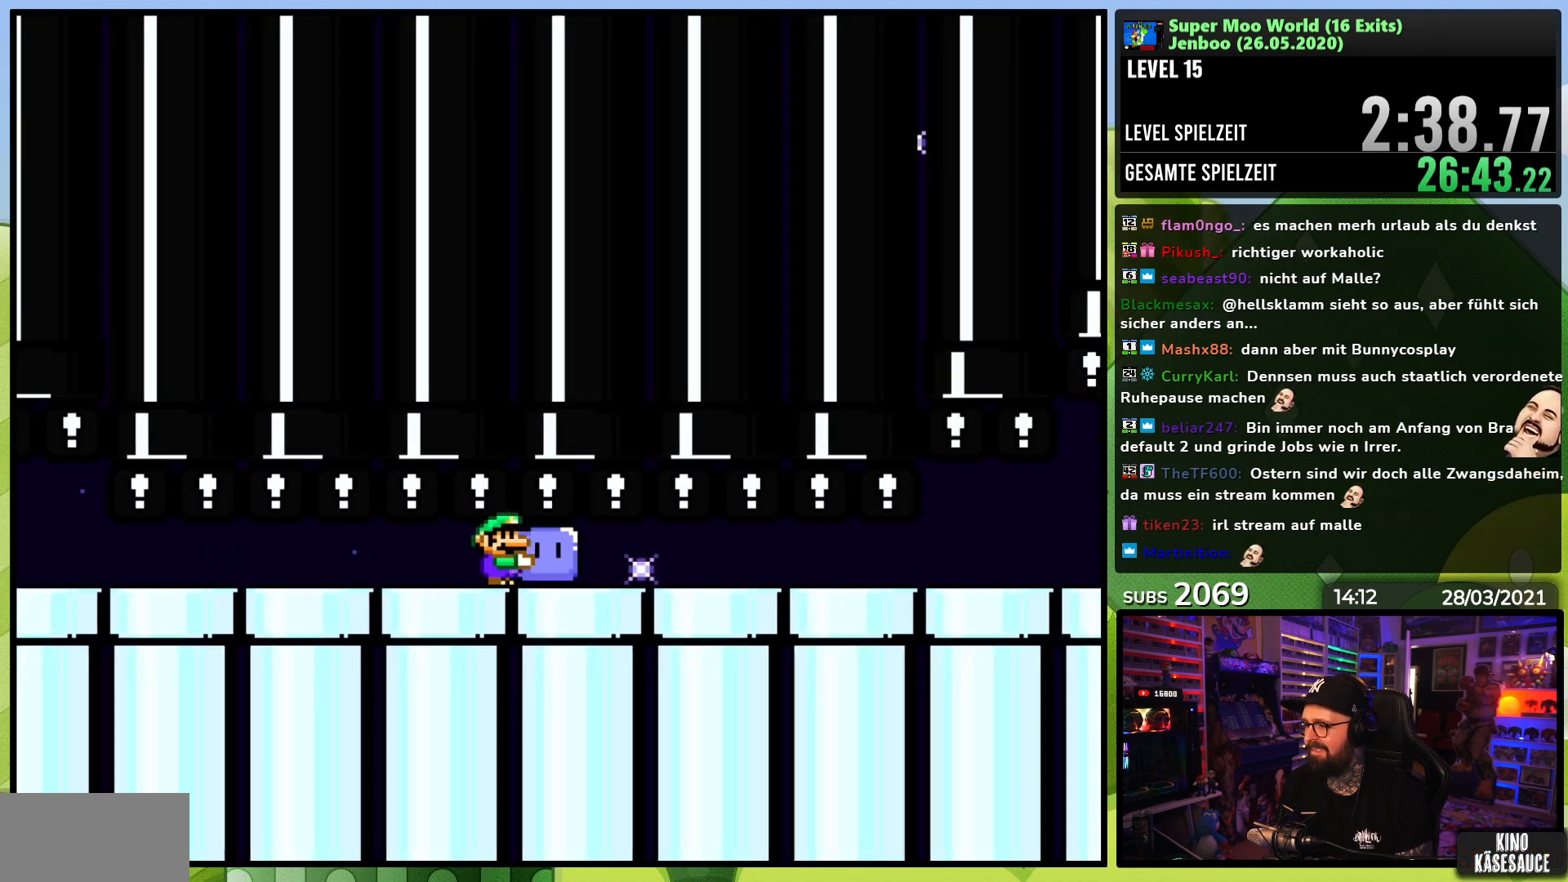
{"dt_ms": 500, "buttons": ["Y", "DPAD_RIGHT"], "events": []}
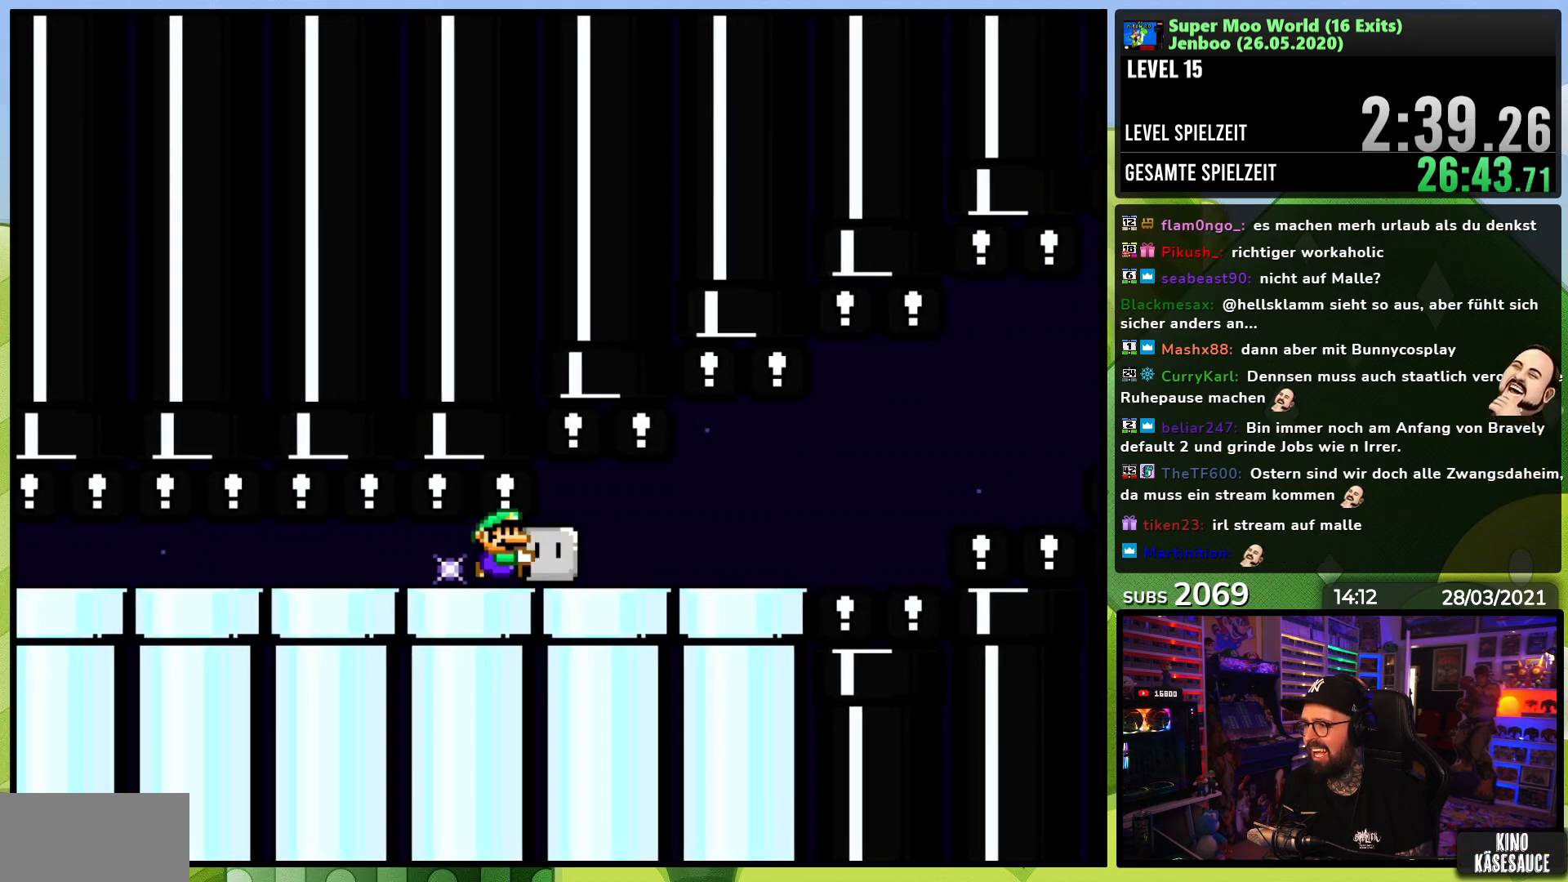
{"dt_ms": 500, "buttons": ["B", "Y", "DPAD_RIGHT"], "events": [[367, "B", "down"]]}
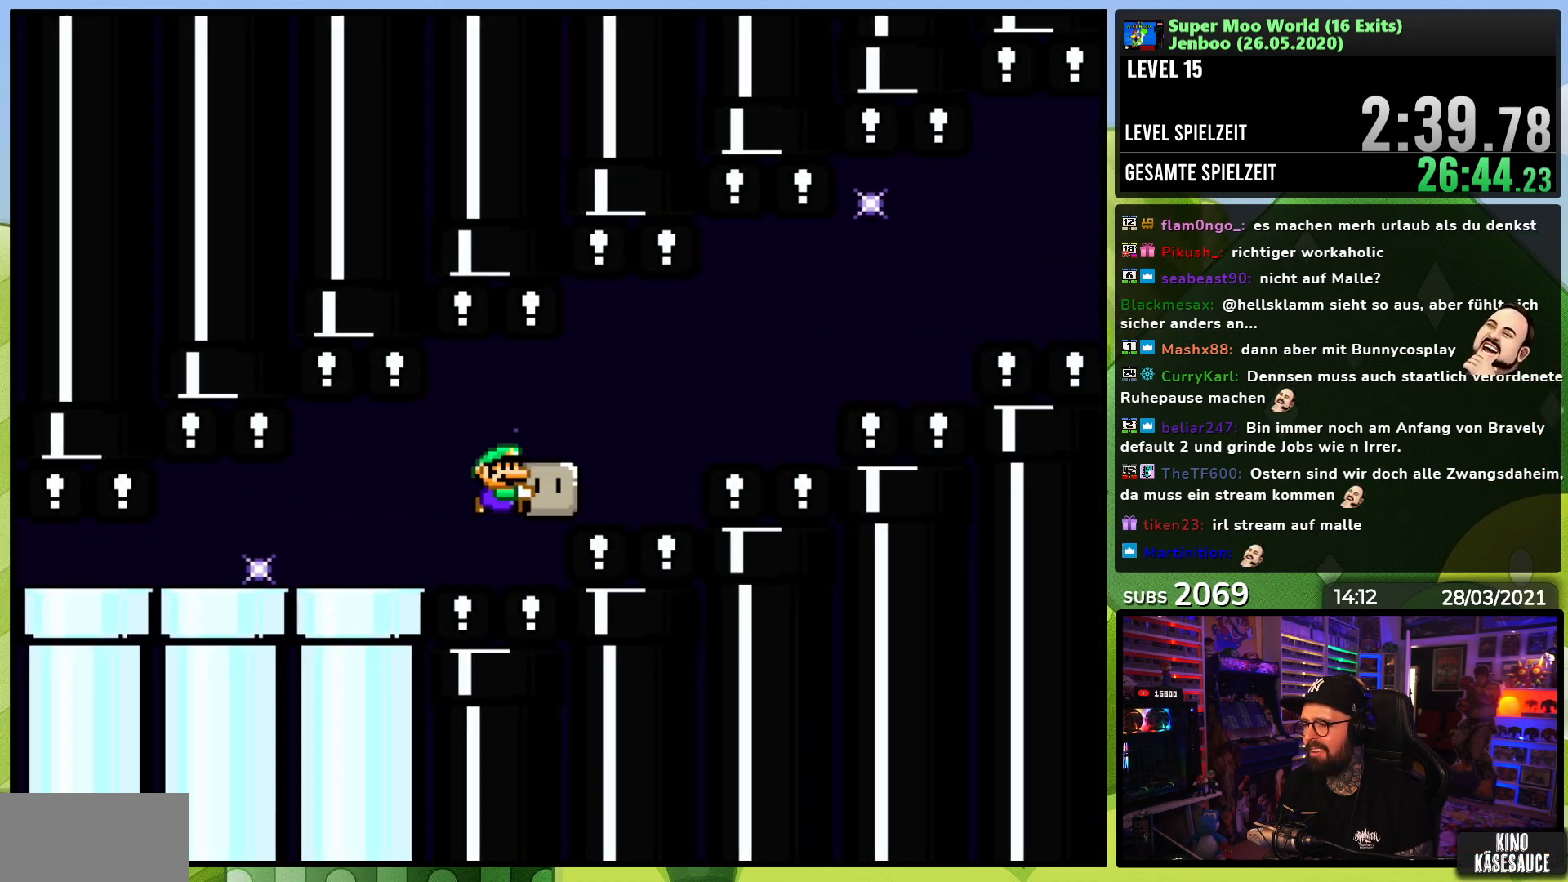
{"dt_ms": 1000, "buttons": ["B", "Y", "DPAD_RIGHT"], "events": [[683, "B", "up"], [750, "B", "down"], [883, "B", "up"], [950, "B", "down"]]}
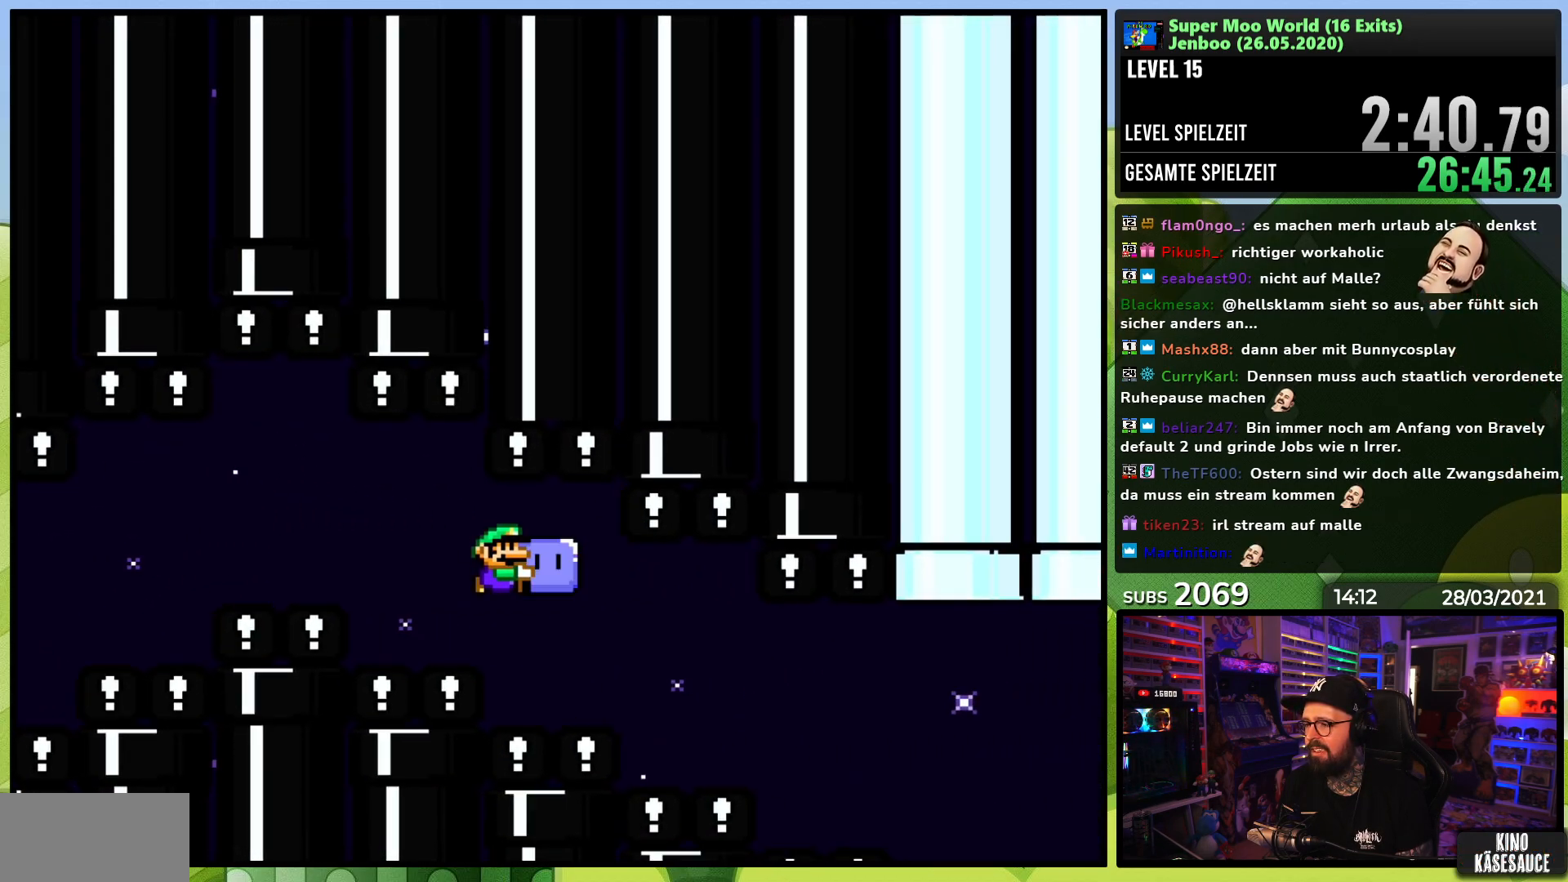
{"dt_ms": 500, "buttons": ["B", "Y", "DPAD_RIGHT"], "events": []}
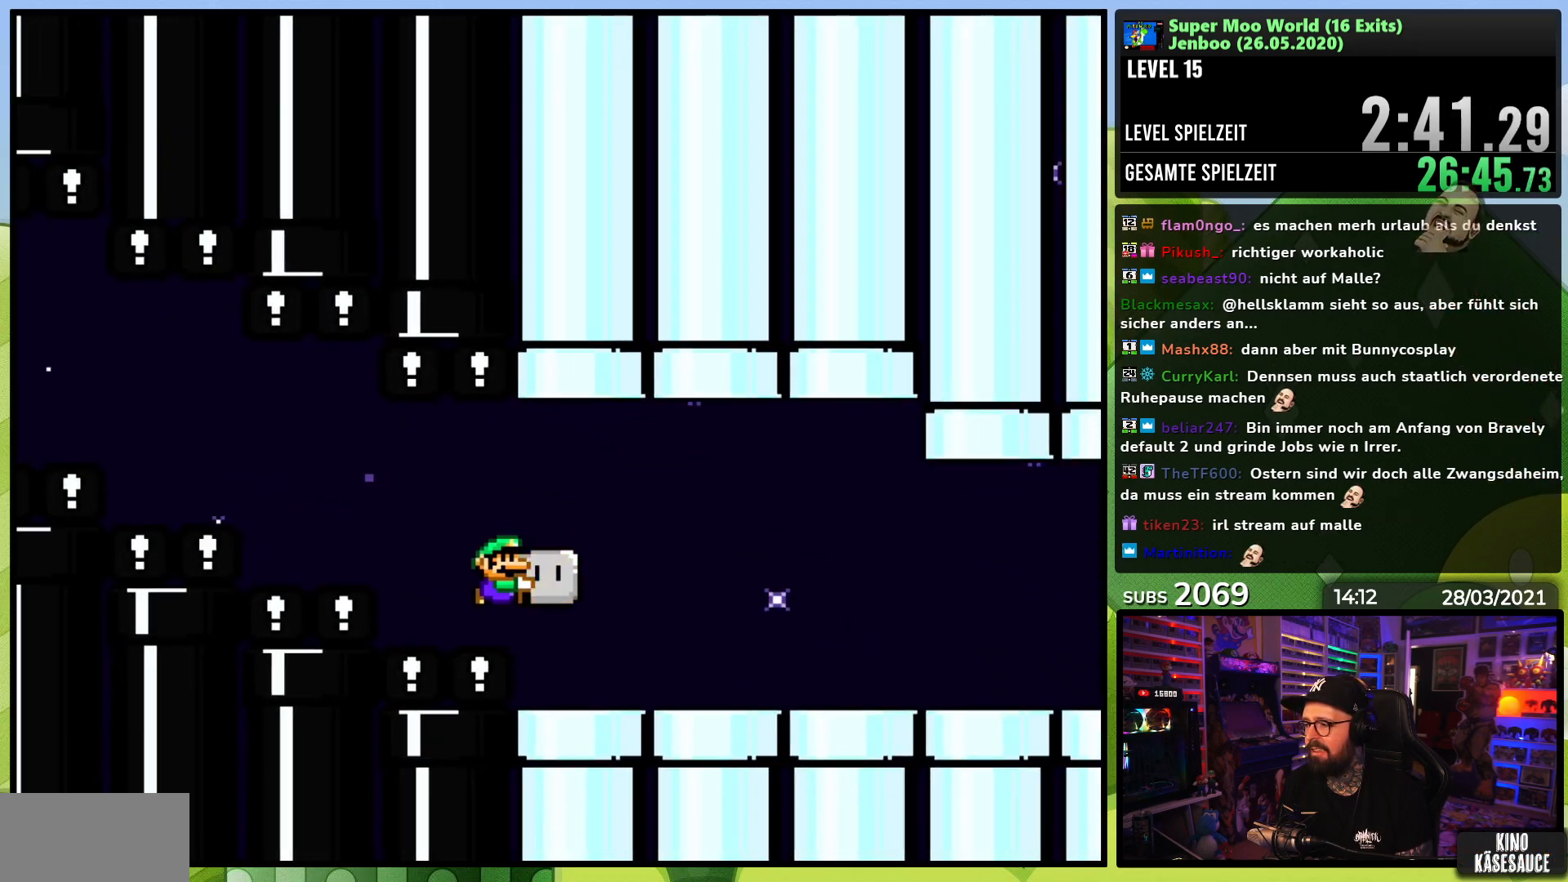
{"dt_ms": 500, "buttons": ["Y", "DPAD_RIGHT"], "events": [[217, "B", "up"]]}
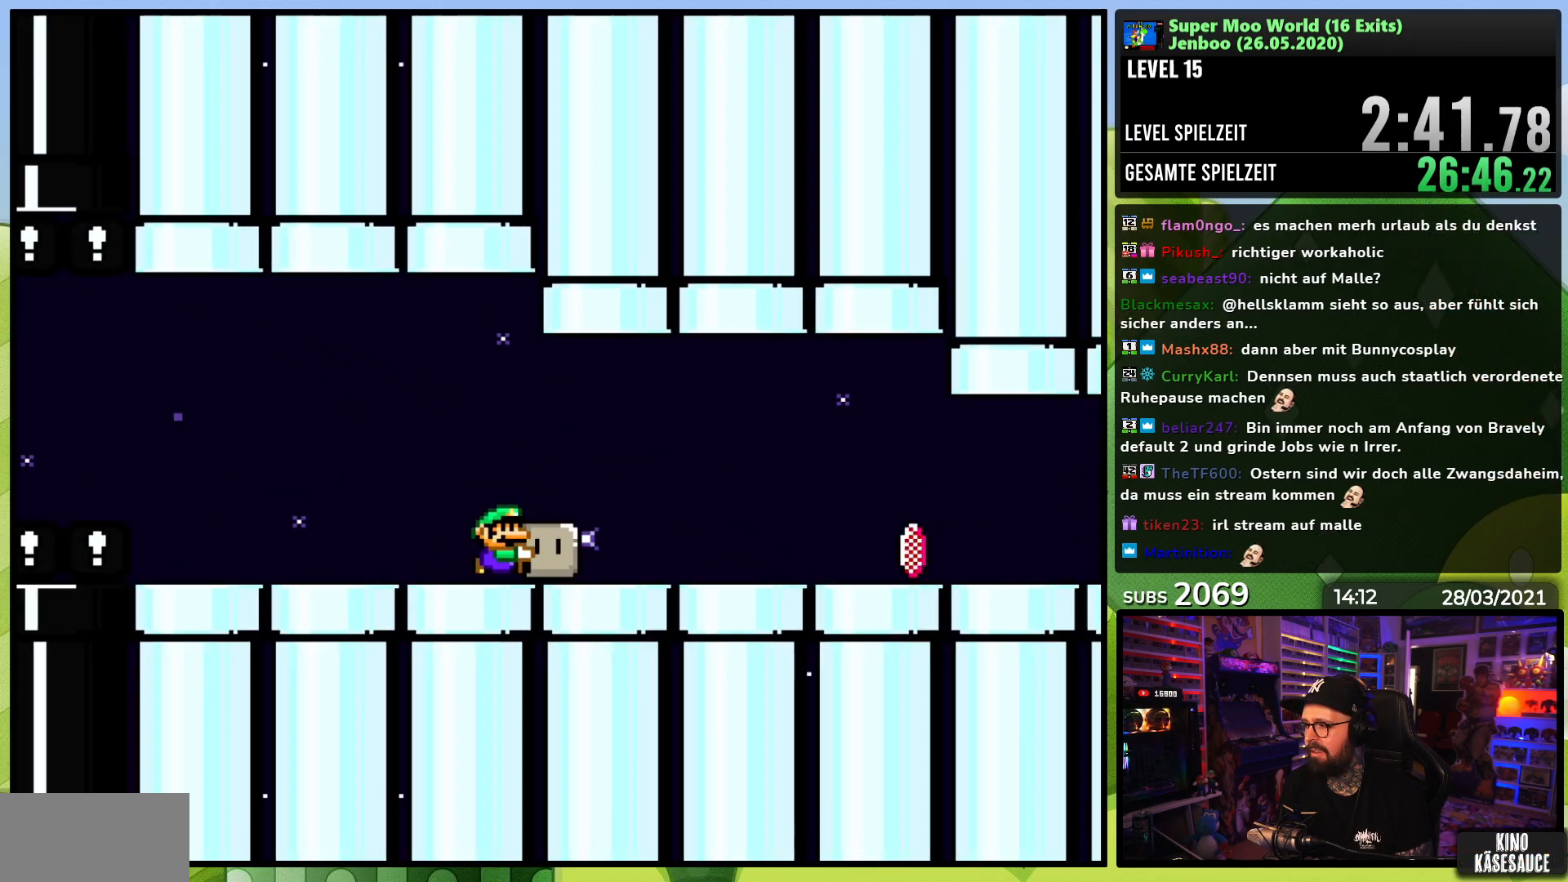
{"dt_ms": 500, "buttons": ["Y", "DPAD_RIGHT"], "events": [[483, "DPAD_LEFT", "down"], [500, "DPAD_LEFT", "up"]]}
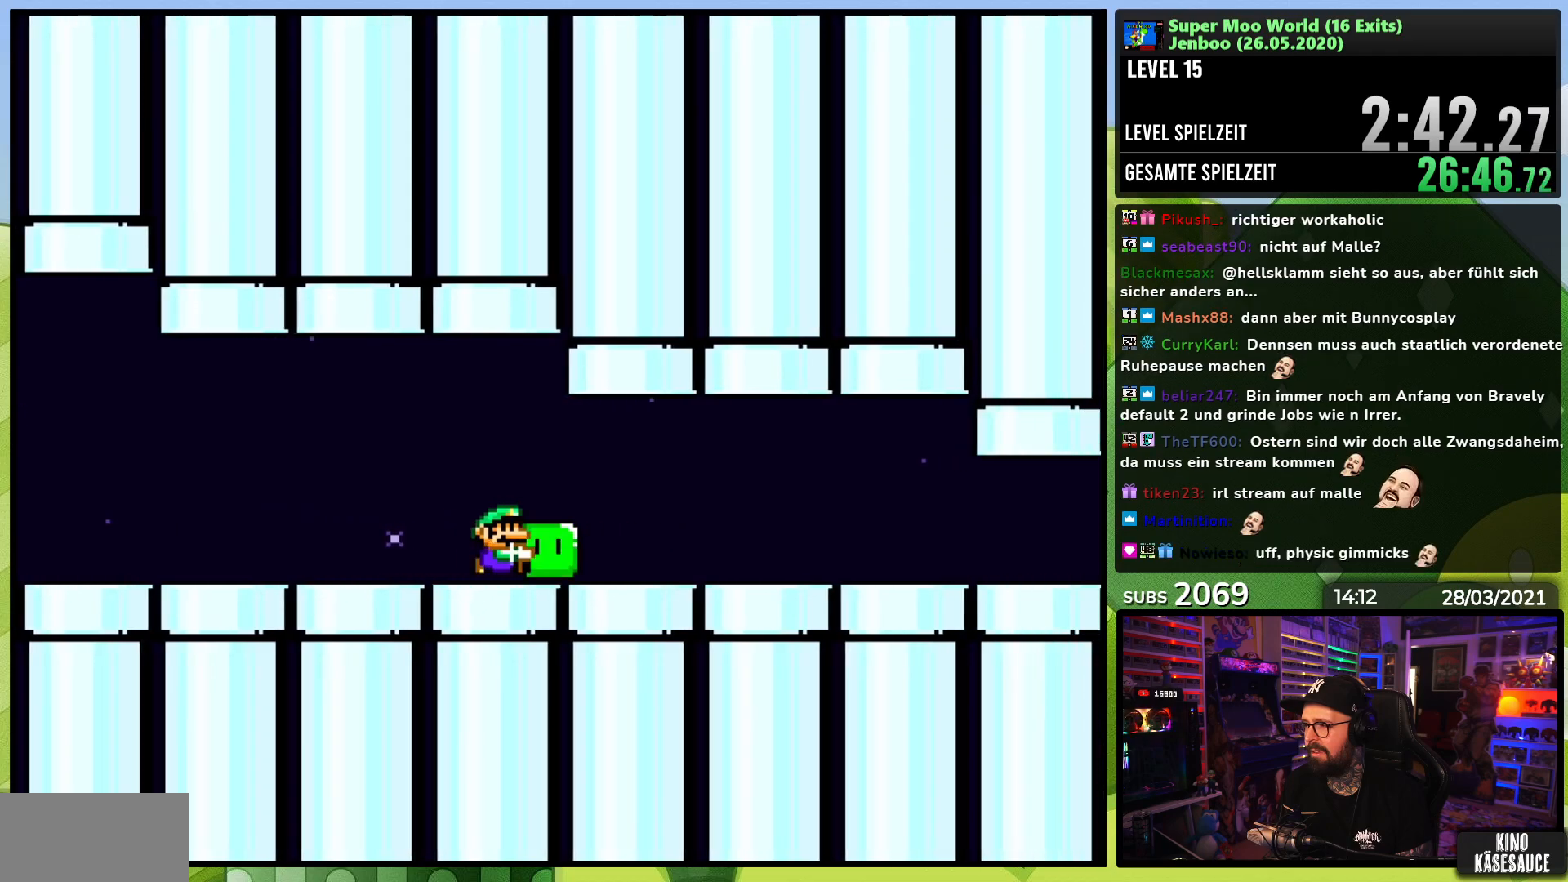
{"dt_ms": 500, "buttons": ["X", "DPAD_RIGHT"], "events": [[33, "Y", "up"], [83, "X", "down"]]}
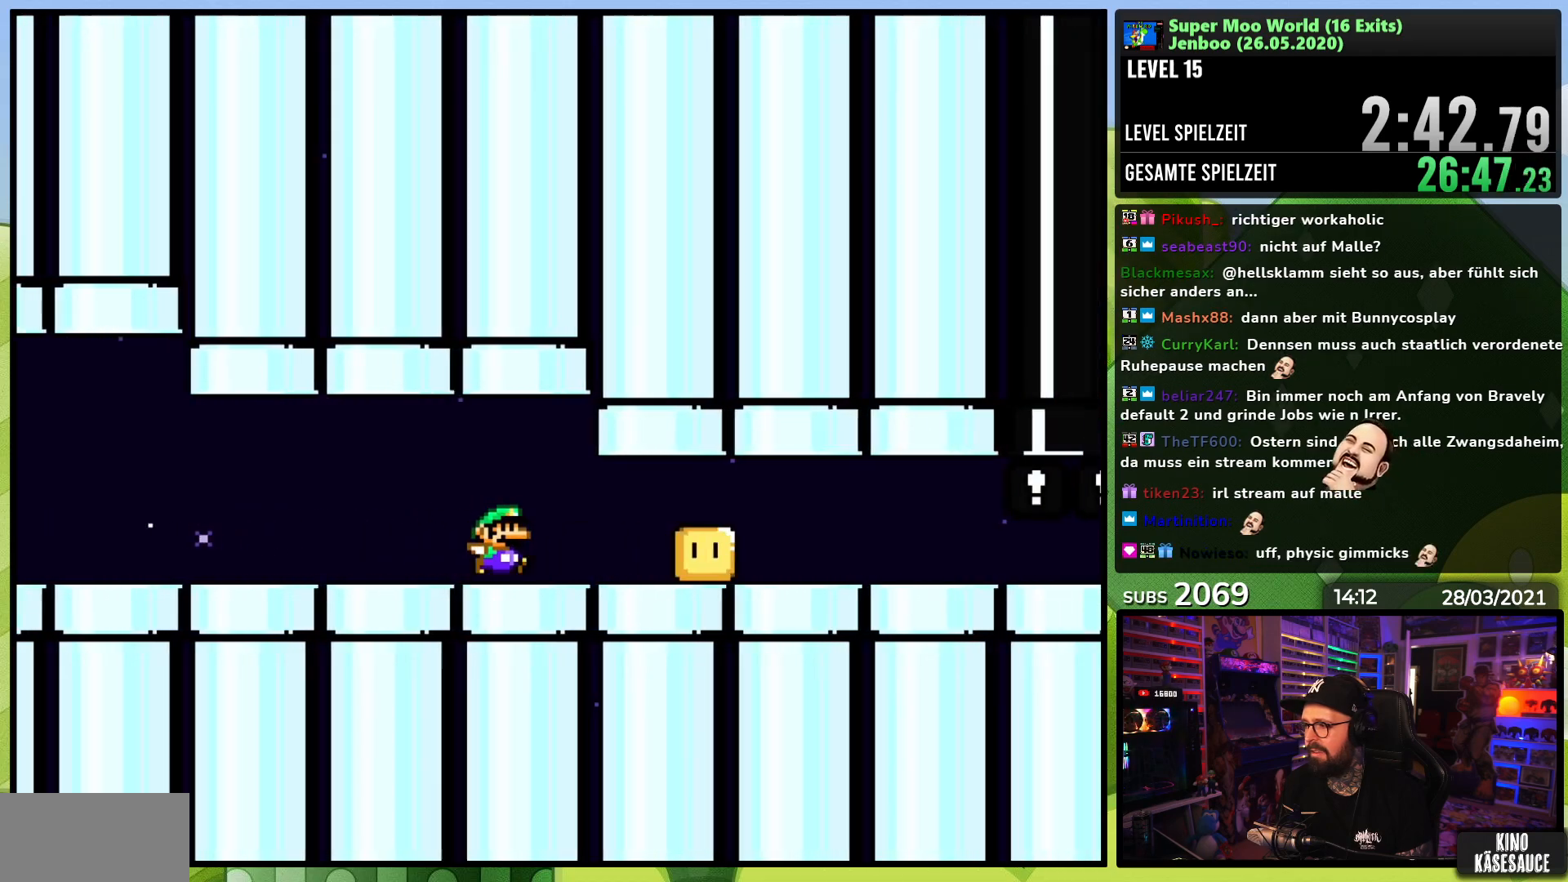
{"dt_ms": 500, "buttons": ["X", "DPAD_RIGHT"], "events": []}
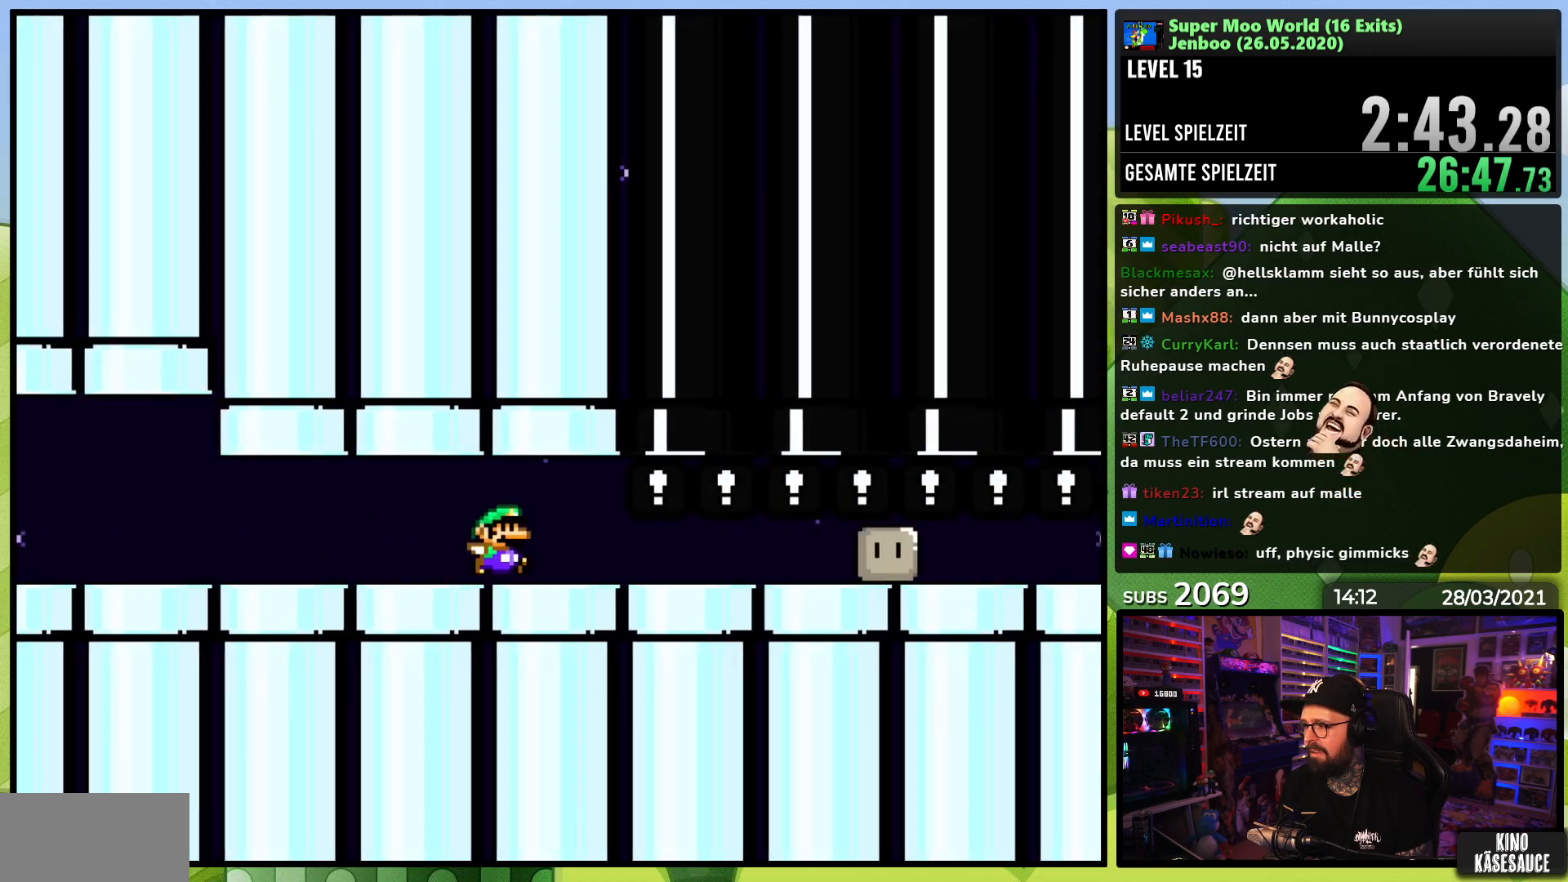
{"dt_ms": 500, "buttons": ["X", "DPAD_RIGHT"], "events": []}
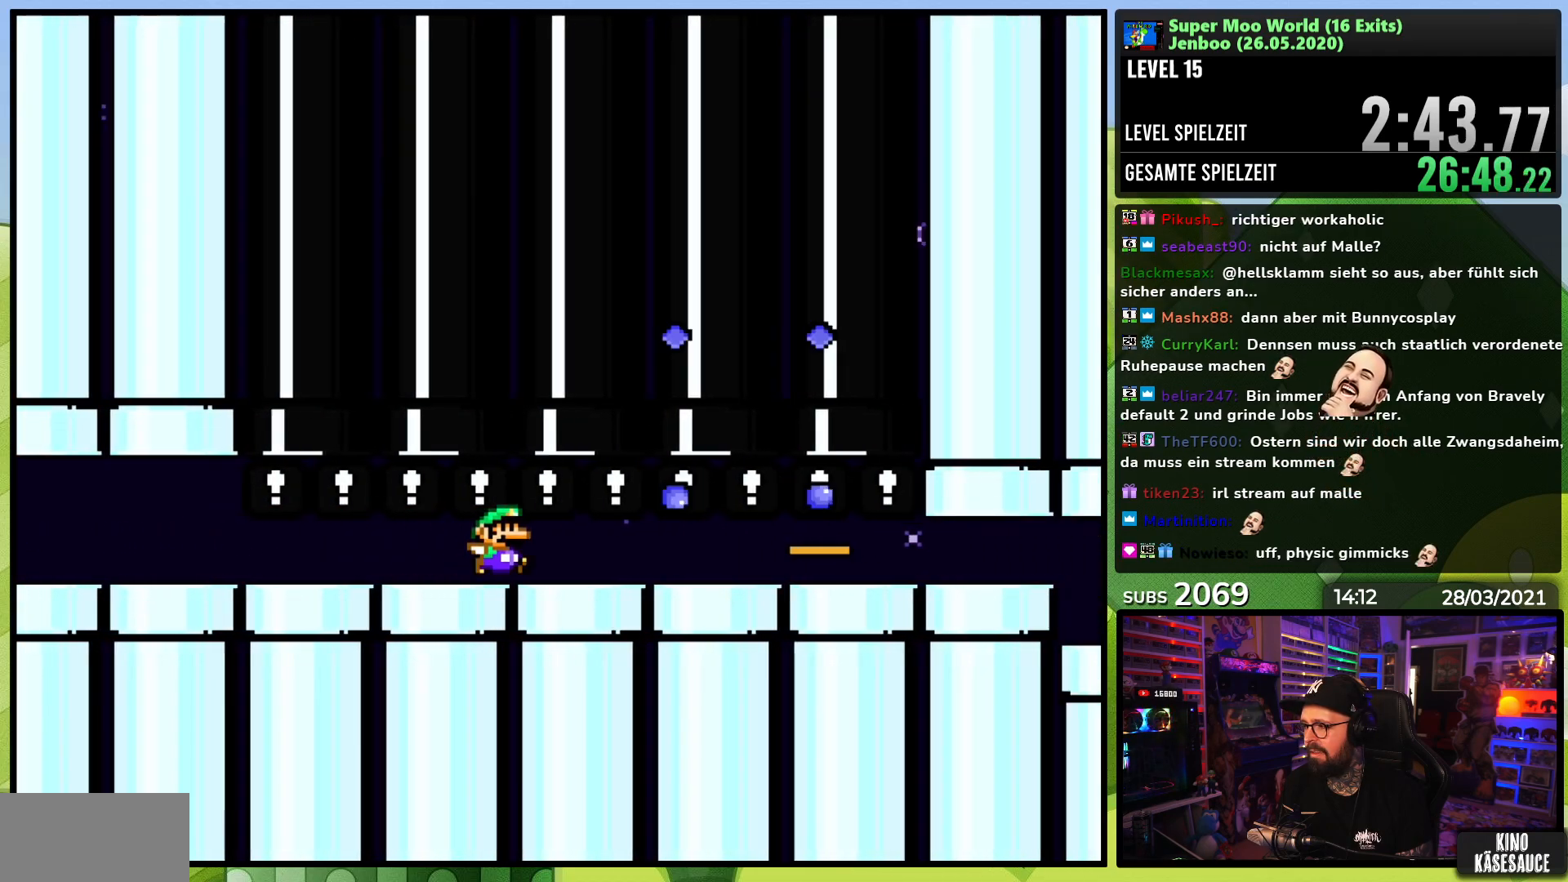
{"dt_ms": 500, "buttons": ["X", "DPAD_RIGHT"], "events": []}
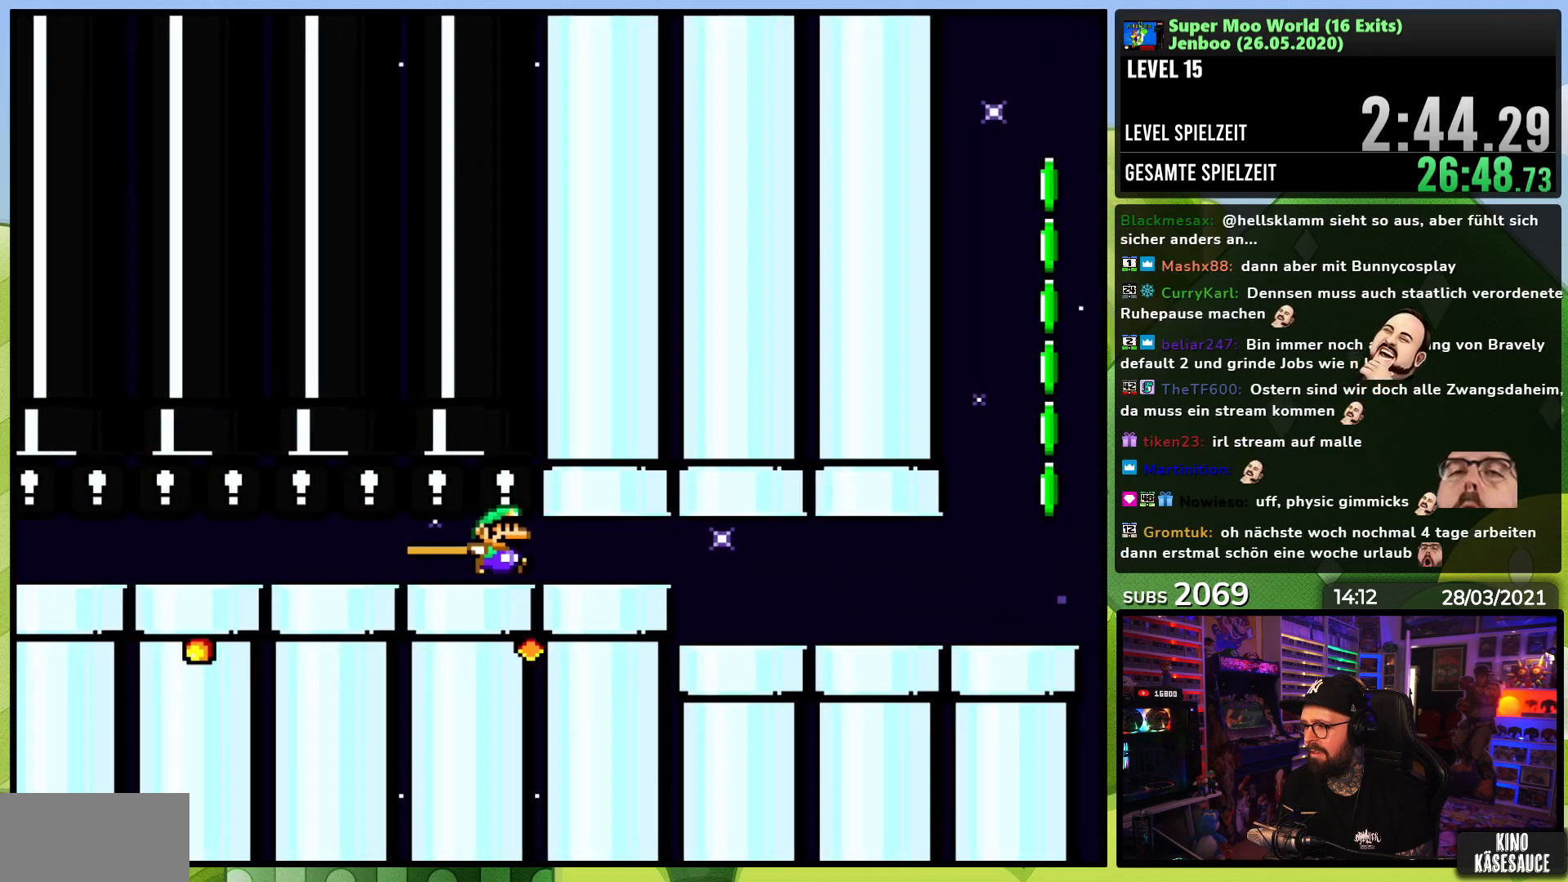
{"dt_ms": 500, "buttons": ["X", "DPAD_RIGHT"], "events": [[167, "X", "up"], [183, "X", "down"]]}
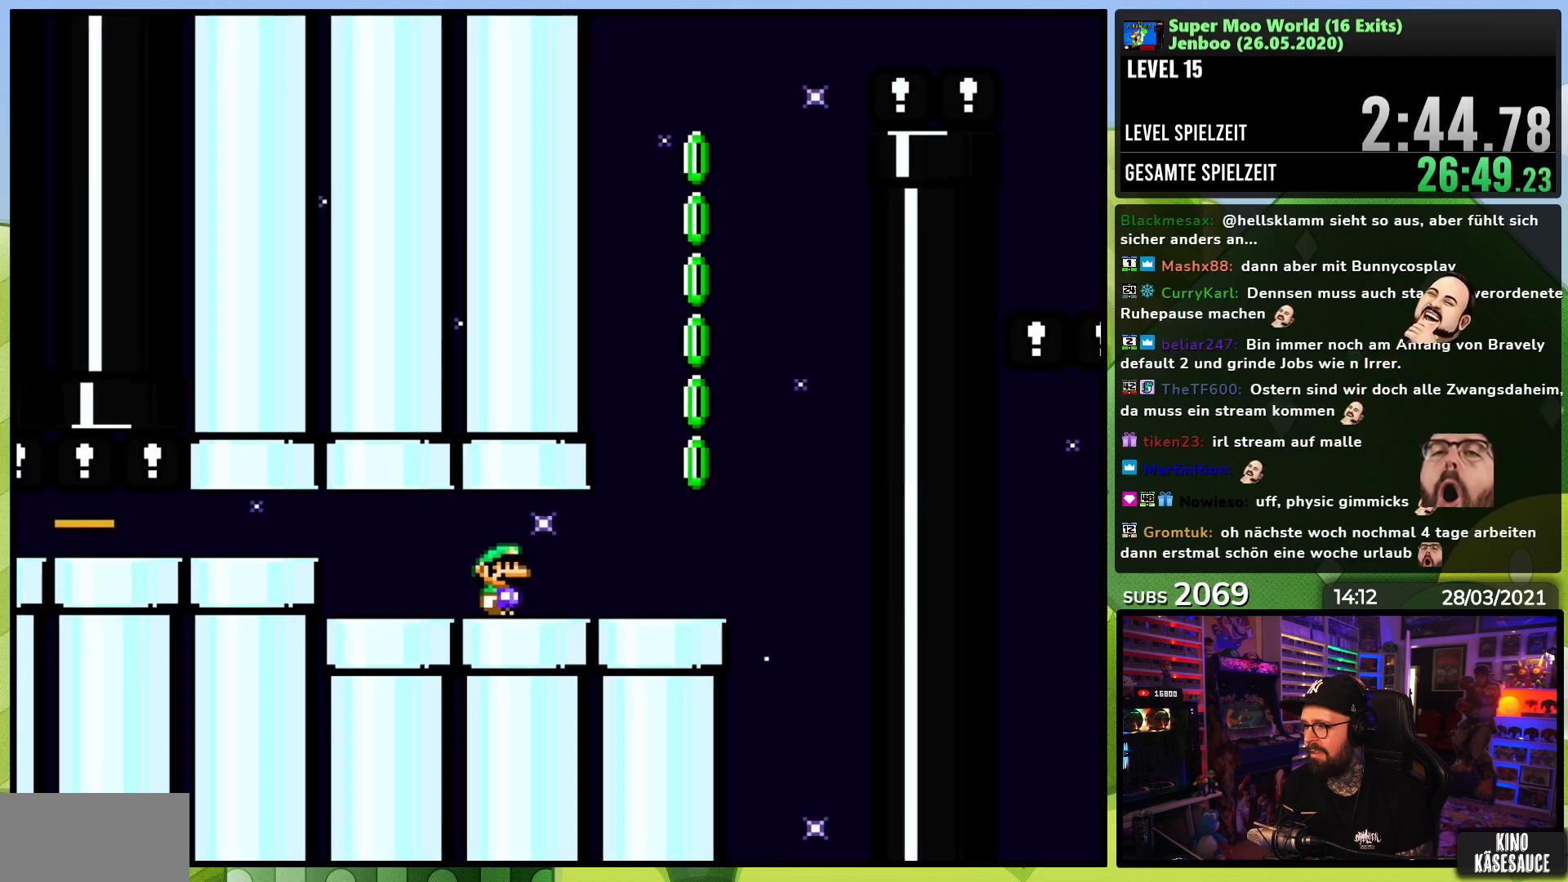
{"dt_ms": 500, "buttons": ["B", "Y"], "events": [[150, "Y", "down"], [167, "X", "up"], [200, "B", "down"], [250, "DPAD_DOWN", "down"], [267, "DPAD_RIGHT", "up"], [283, "DPAD_DOWN", "up"], [283, "DPAD_LEFT", "down"], [483, "DPAD_LEFT", "up"]]}